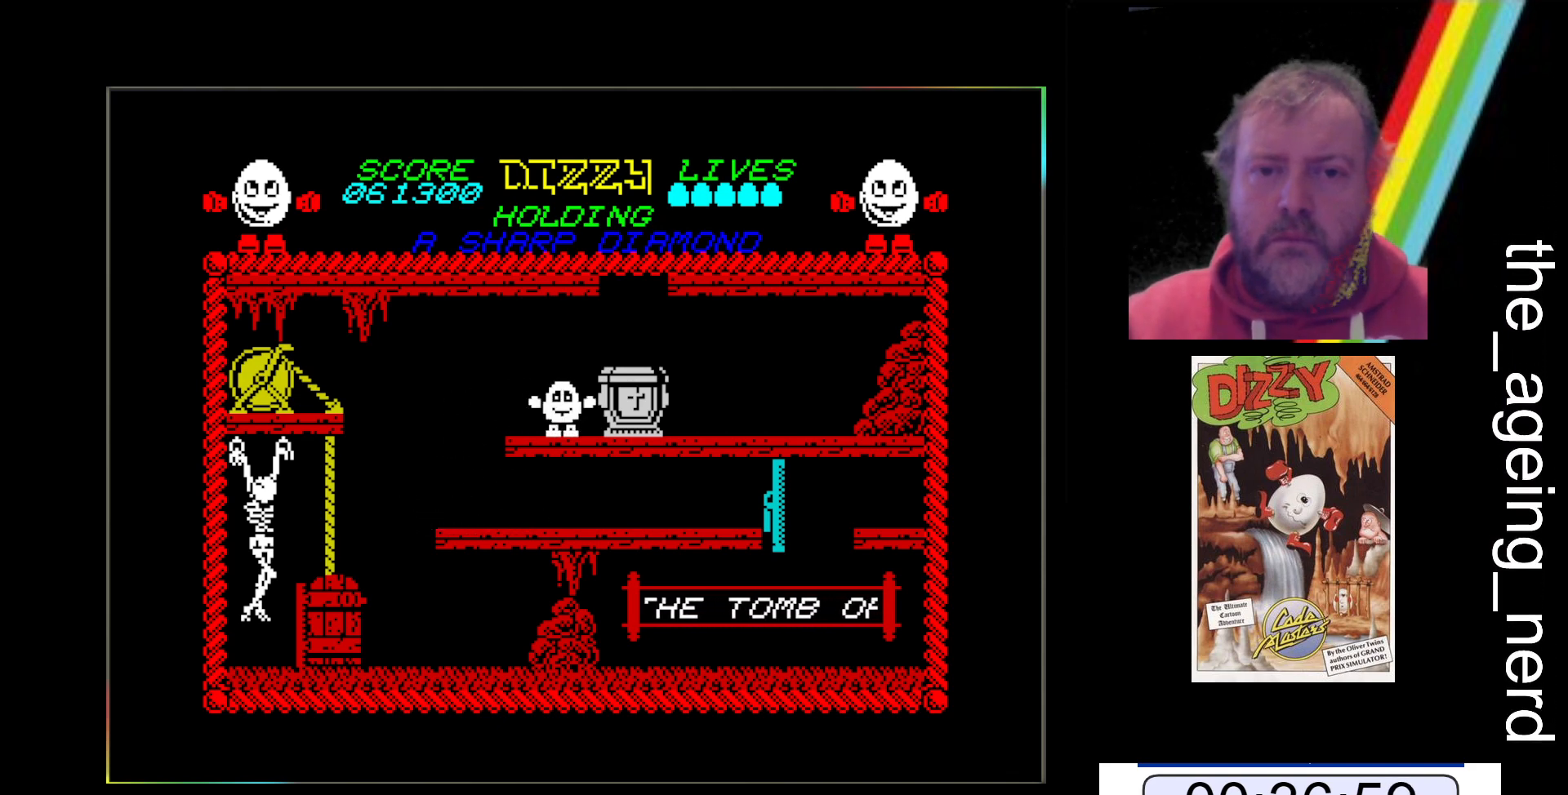
Gameplay with keyboard; each line is a JSON object with the keys held at the frame after it. "events" lists presses ("down") and releases ("up") of "return", "space", "x" and "z" between this image and that frame as [ms after this image, input, new state], when the widget could be followed in between. No other keys are recorded. Mouse input is not recorded.
{"keys": ["x"], "events": [[100, "space", "down"], [100, "x", "down"], [467, "space", "up"]]}
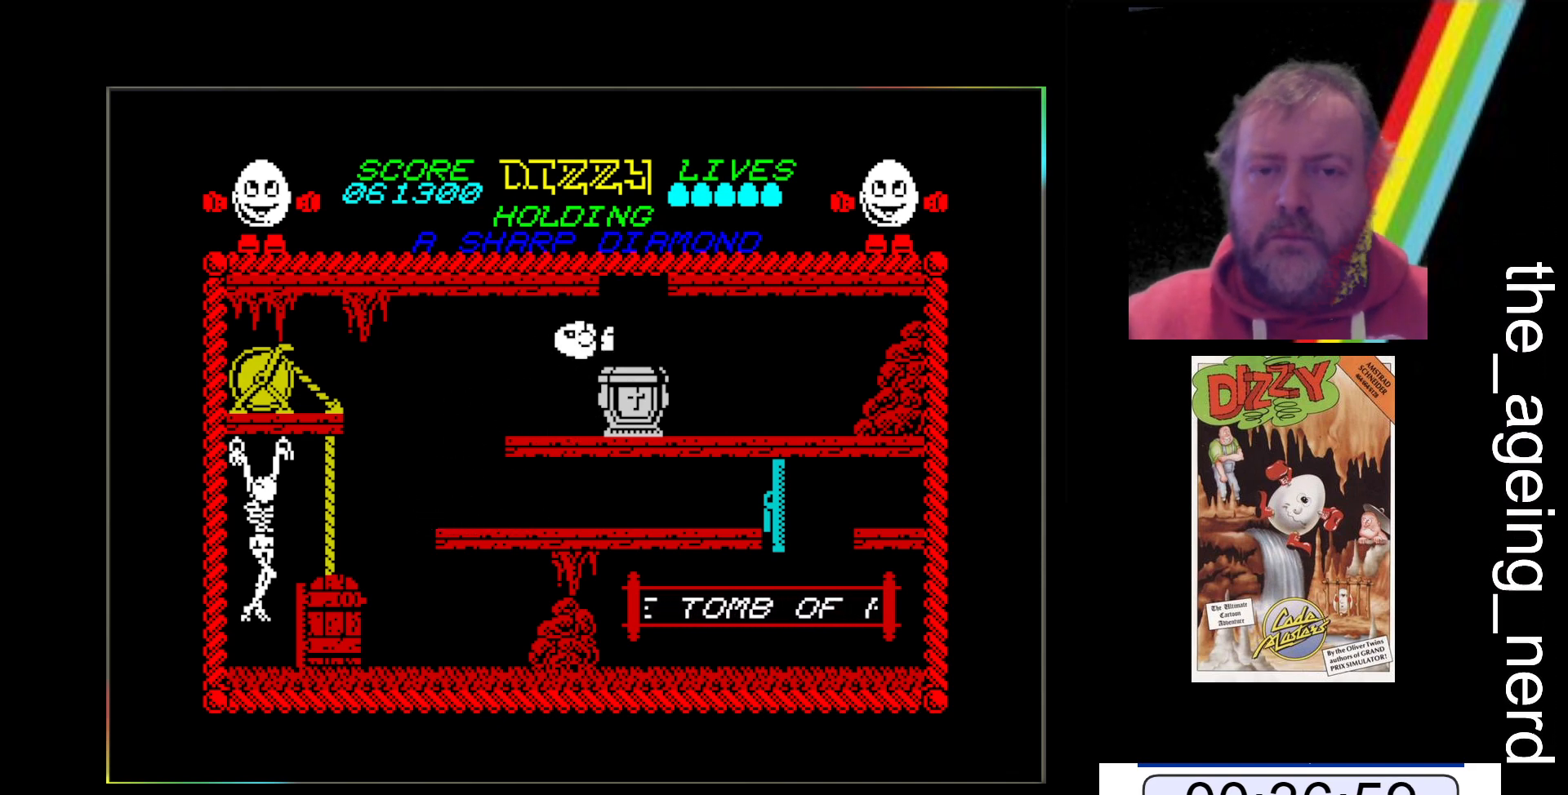
{"keys": ["x"], "events": []}
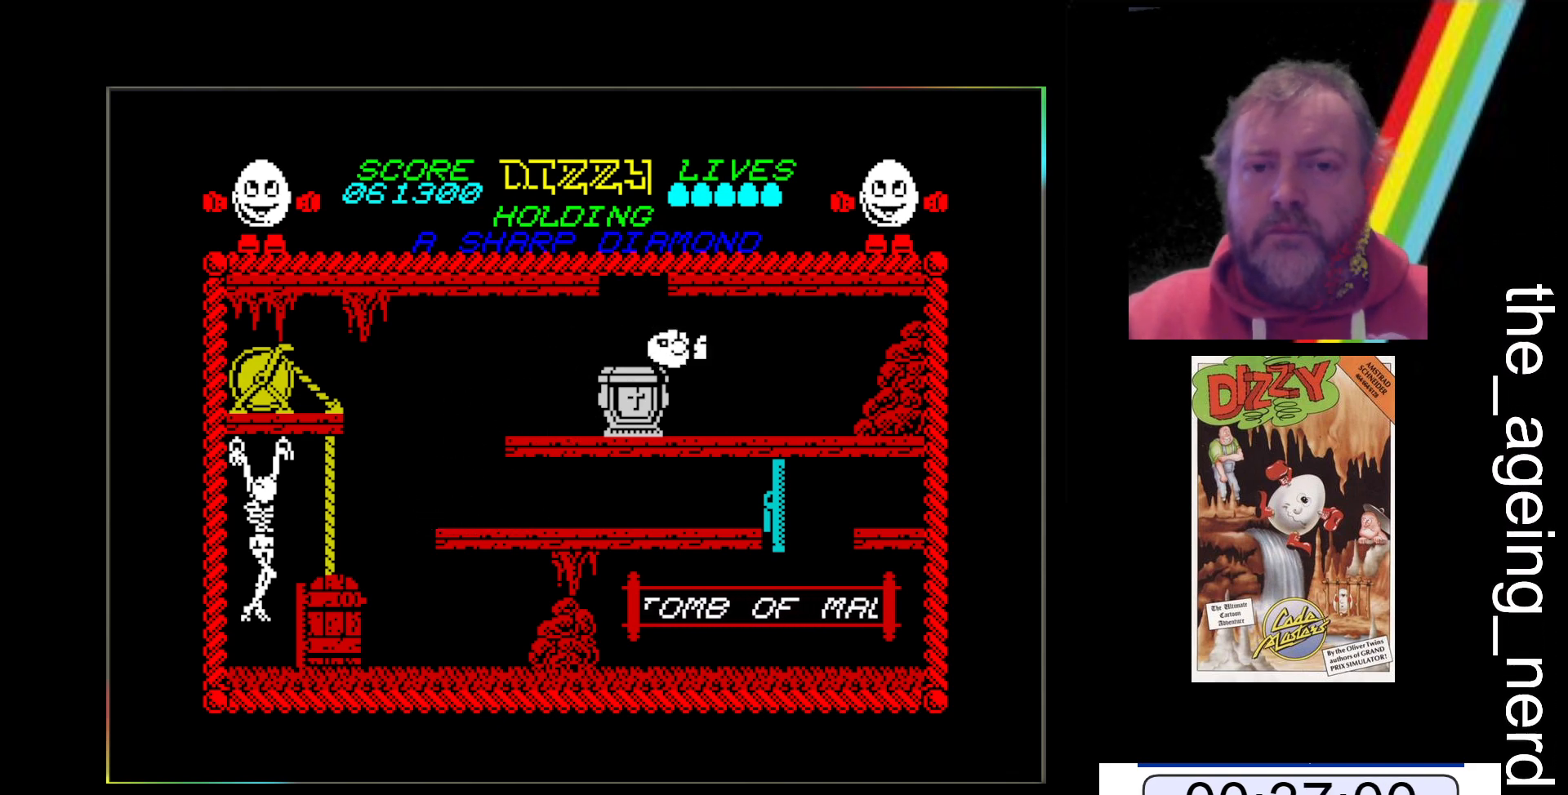
{"keys": ["x"], "events": []}
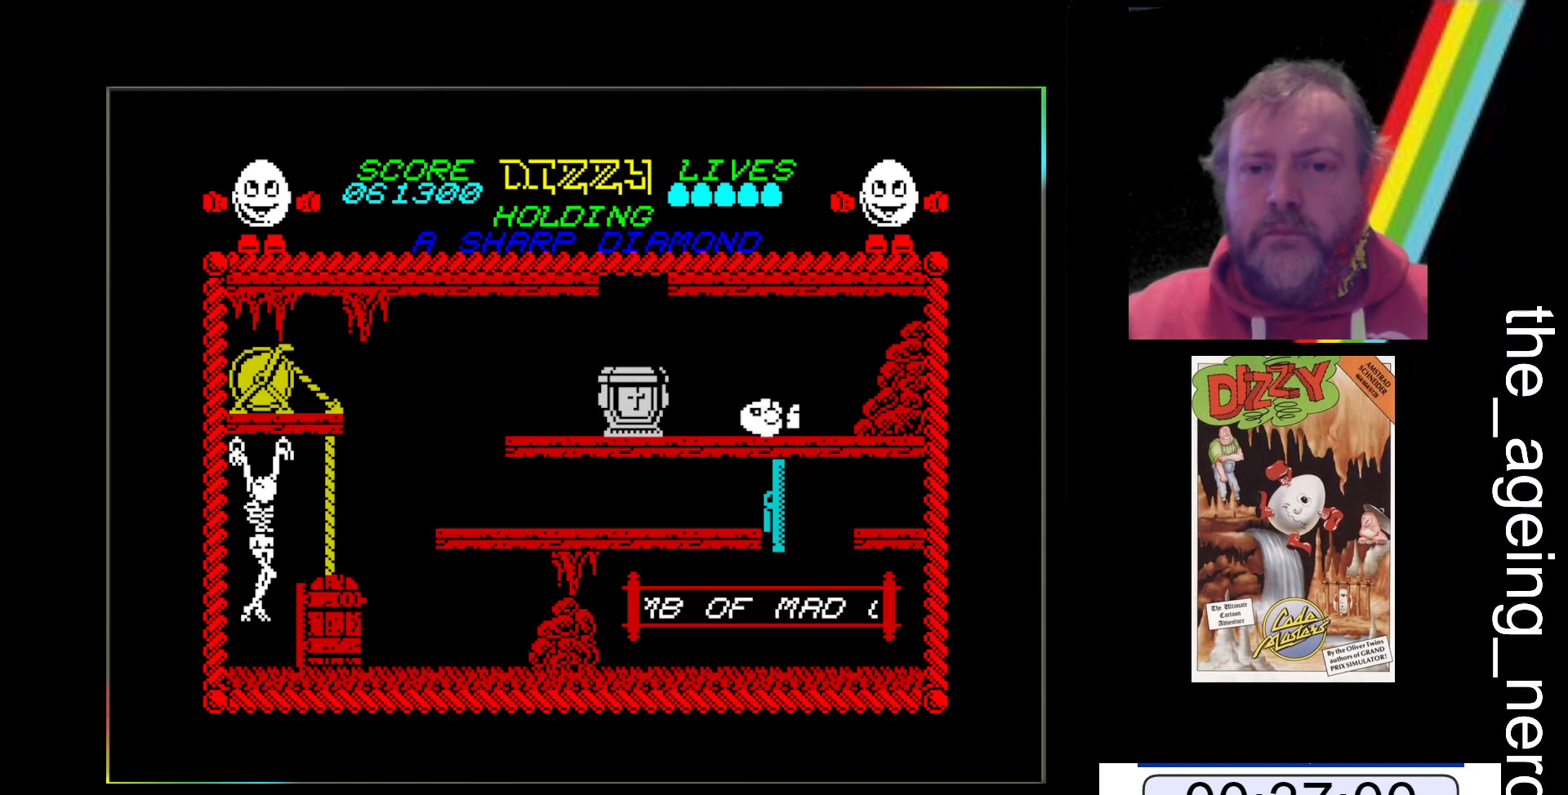
{"keys": ["x"], "events": []}
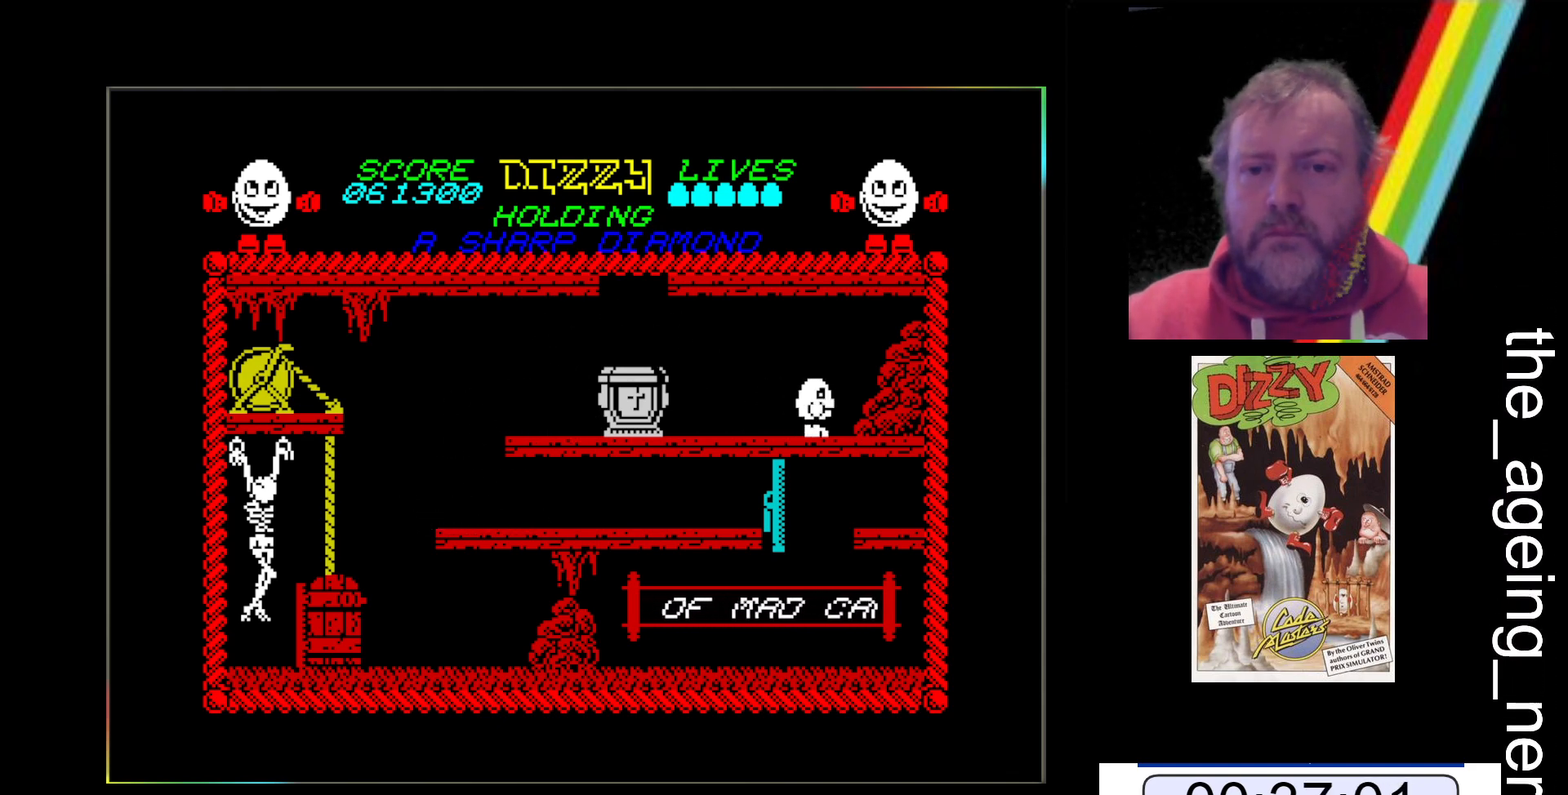
{"keys": ["z"], "events": [[33, "x", "up"], [67, "z", "down"], [133, "space", "down"], [333, "space", "up"]]}
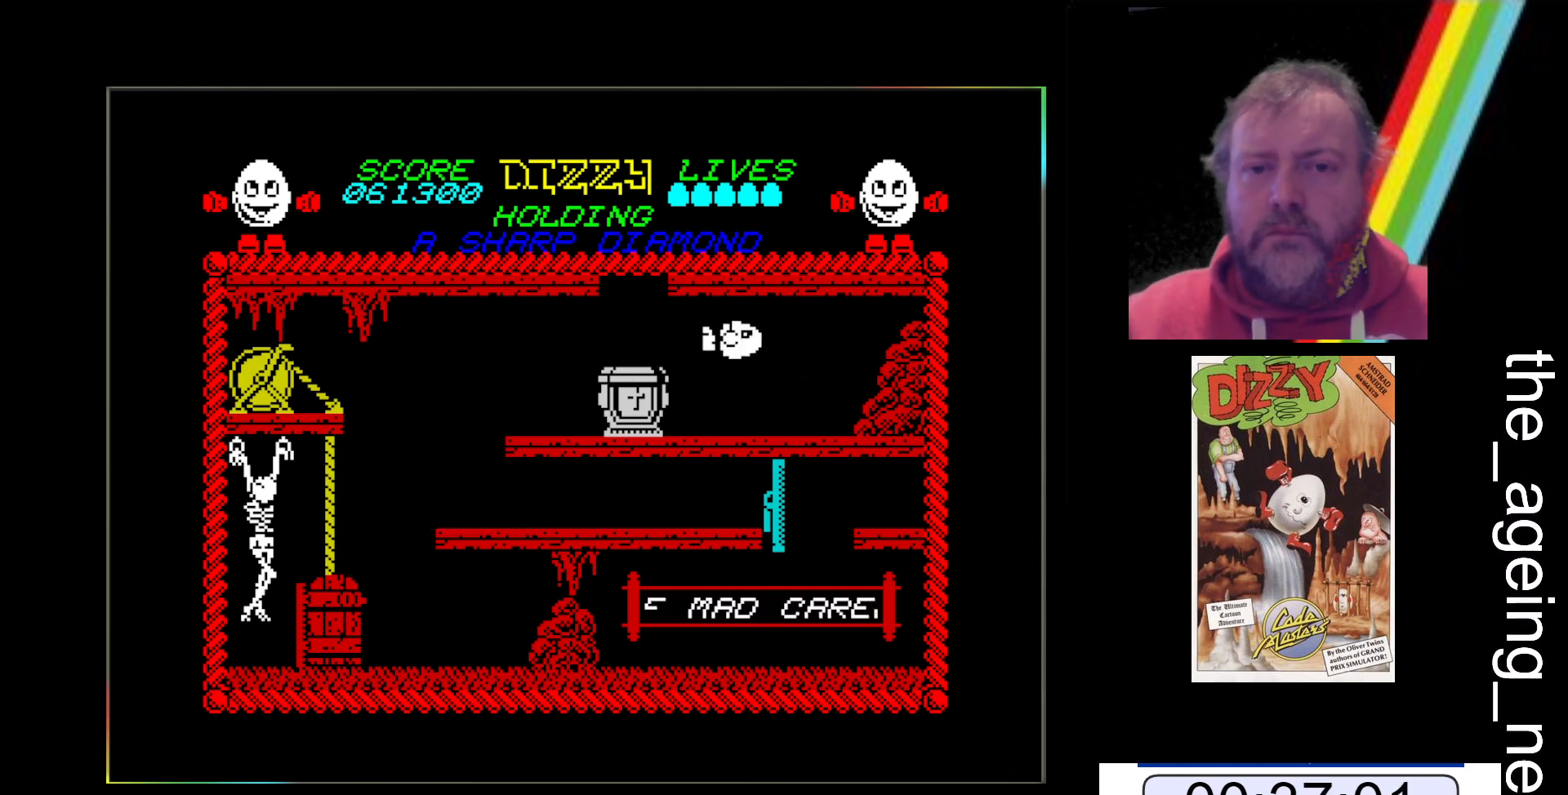
{"keys": [], "events": [[367, "z", "up"]]}
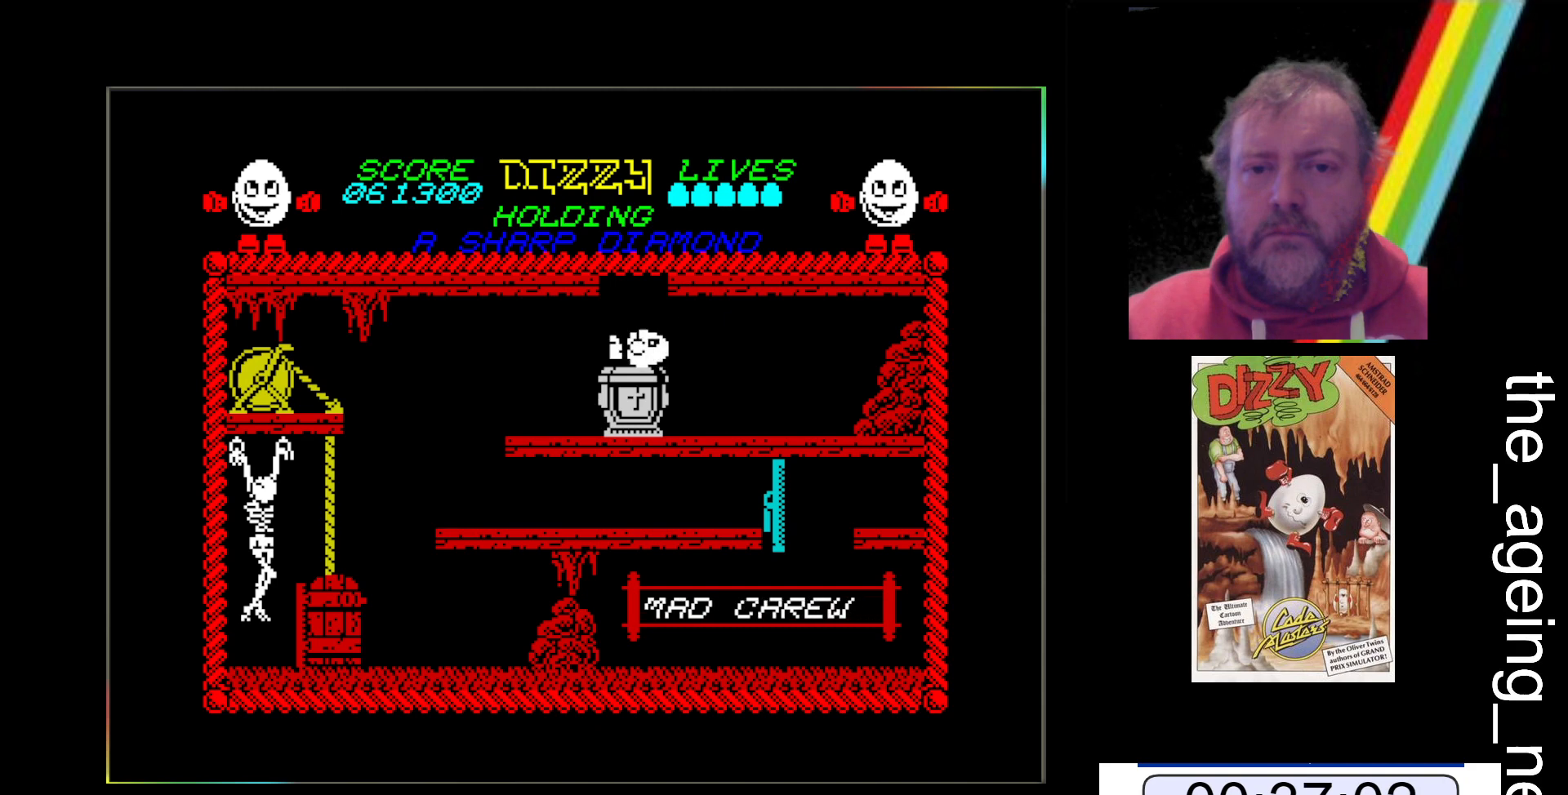
{"keys": ["space", "x"], "events": [[333, "x", "down"], [400, "space", "down"]]}
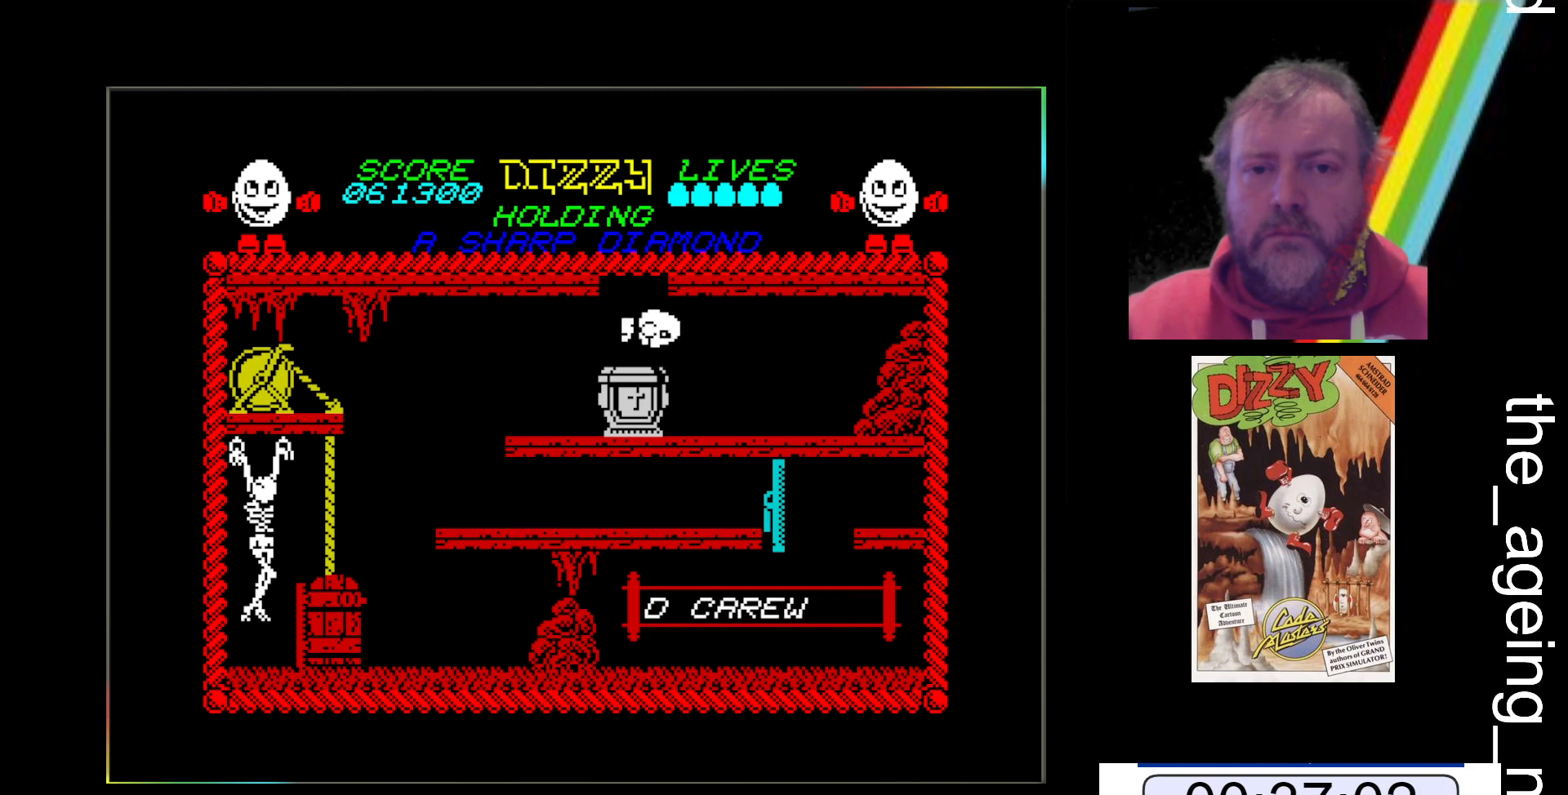
{"keys": [], "events": [[367, "space", "up"], [367, "x", "up"]]}
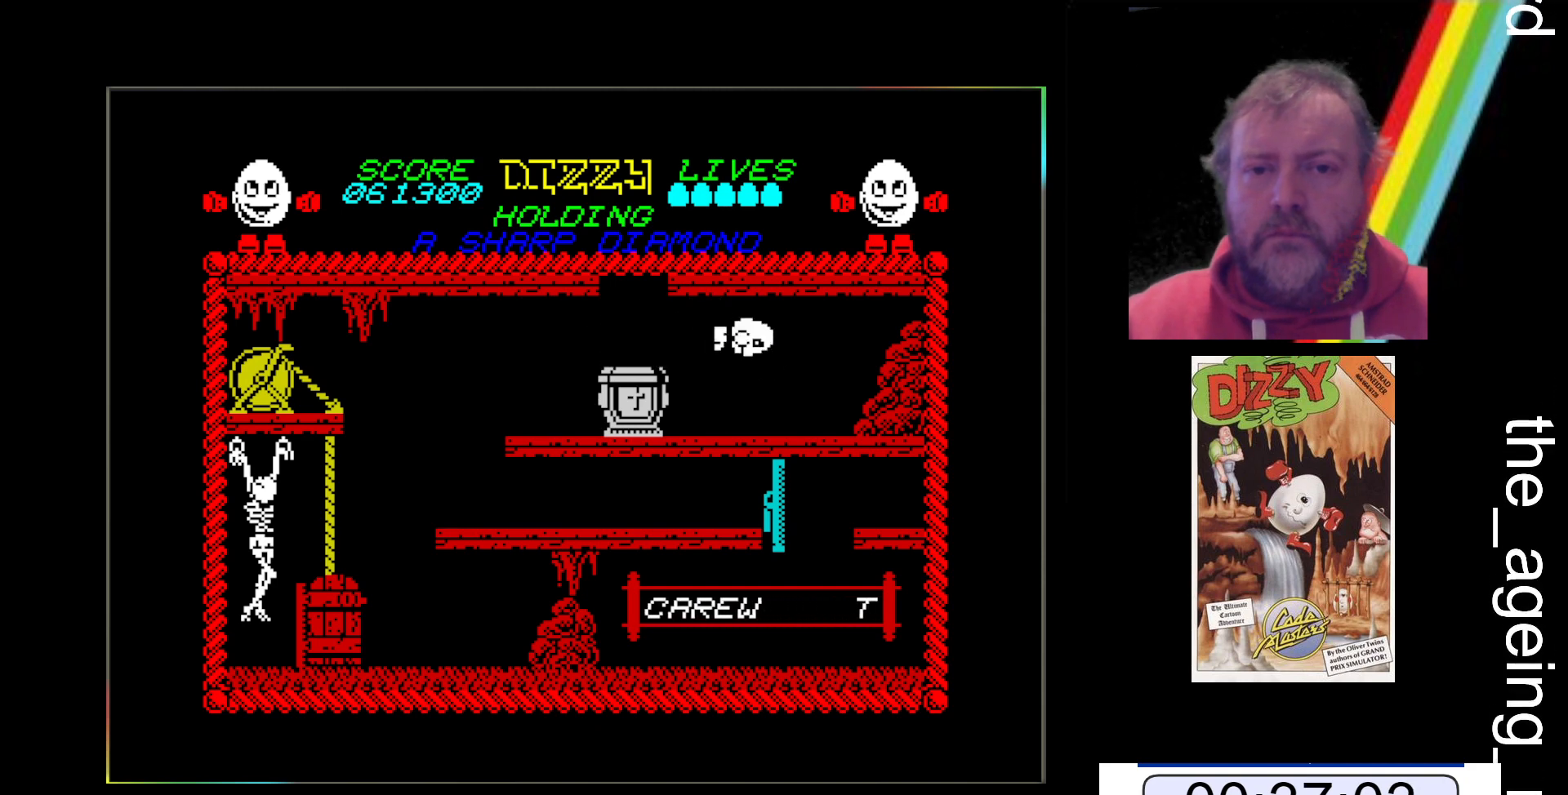
{"keys": ["space", "z"], "events": [[500, "space", "down"], [500, "z", "down"]]}
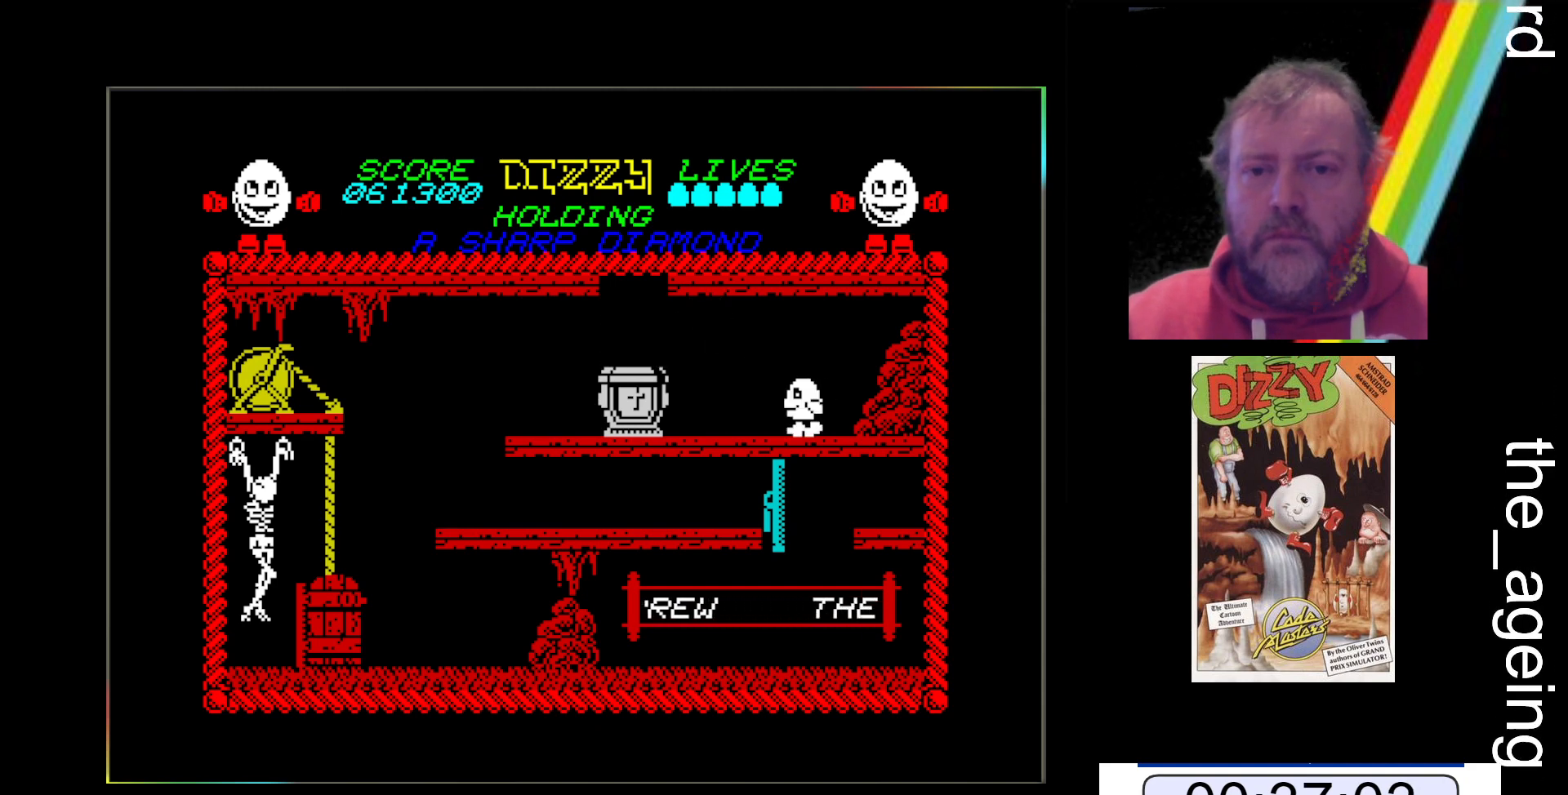
{"keys": ["space", "z"], "events": []}
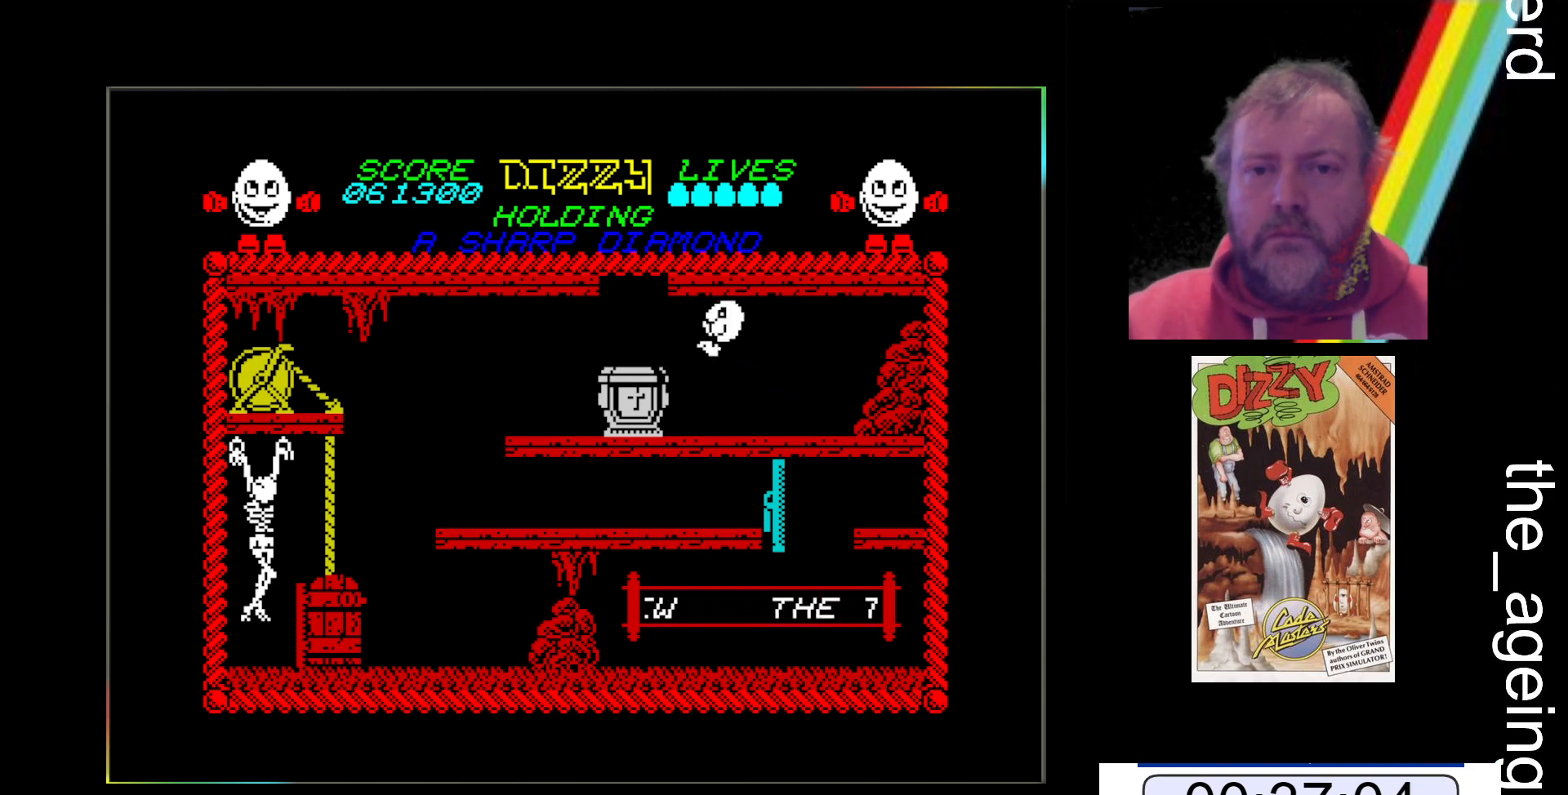
{"keys": [], "events": [[33, "space", "up"], [67, "z", "up"]]}
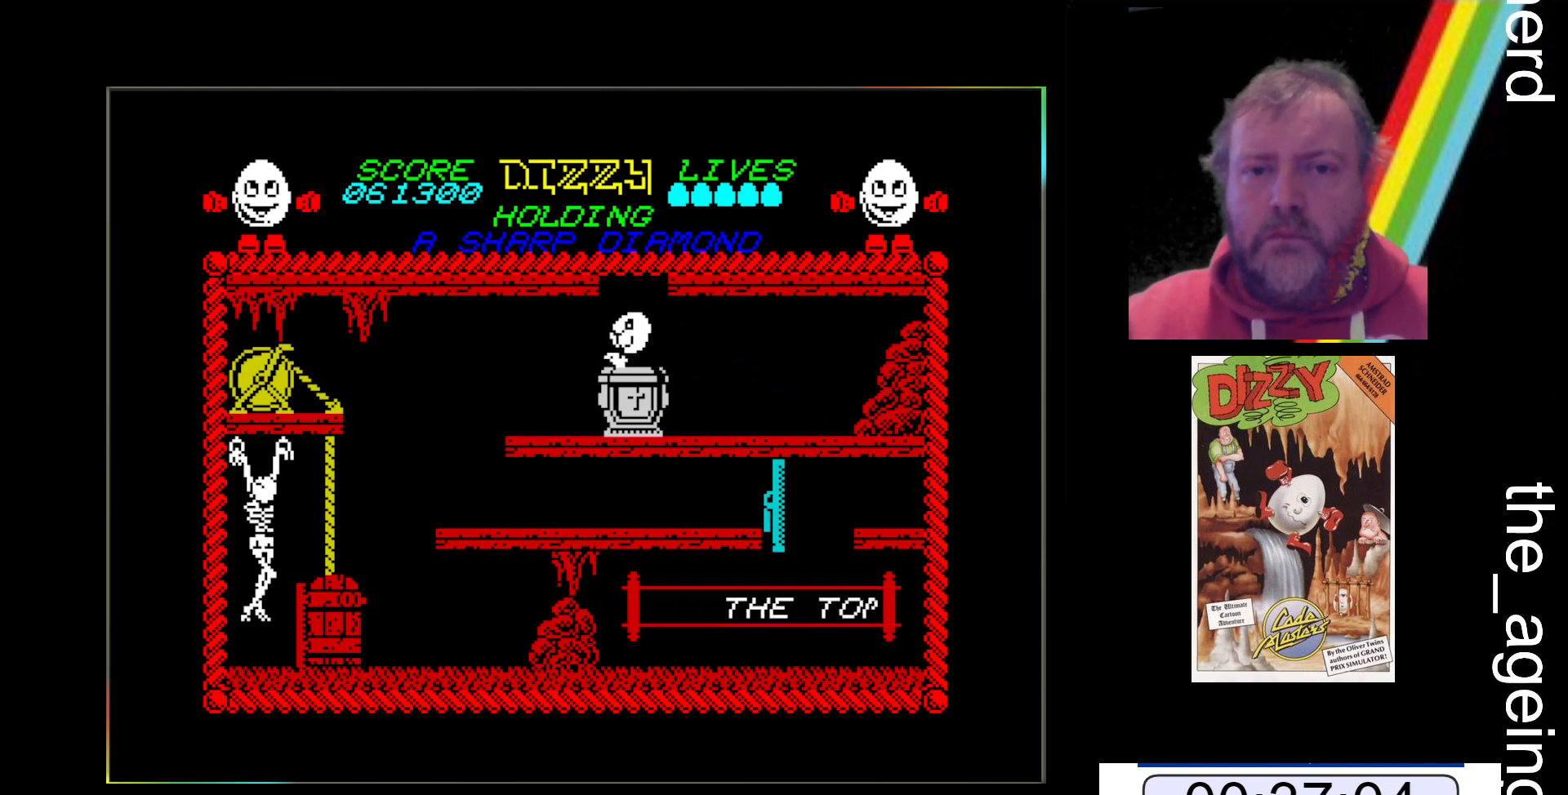
{"keys": ["z"], "events": [[467, "z", "down"]]}
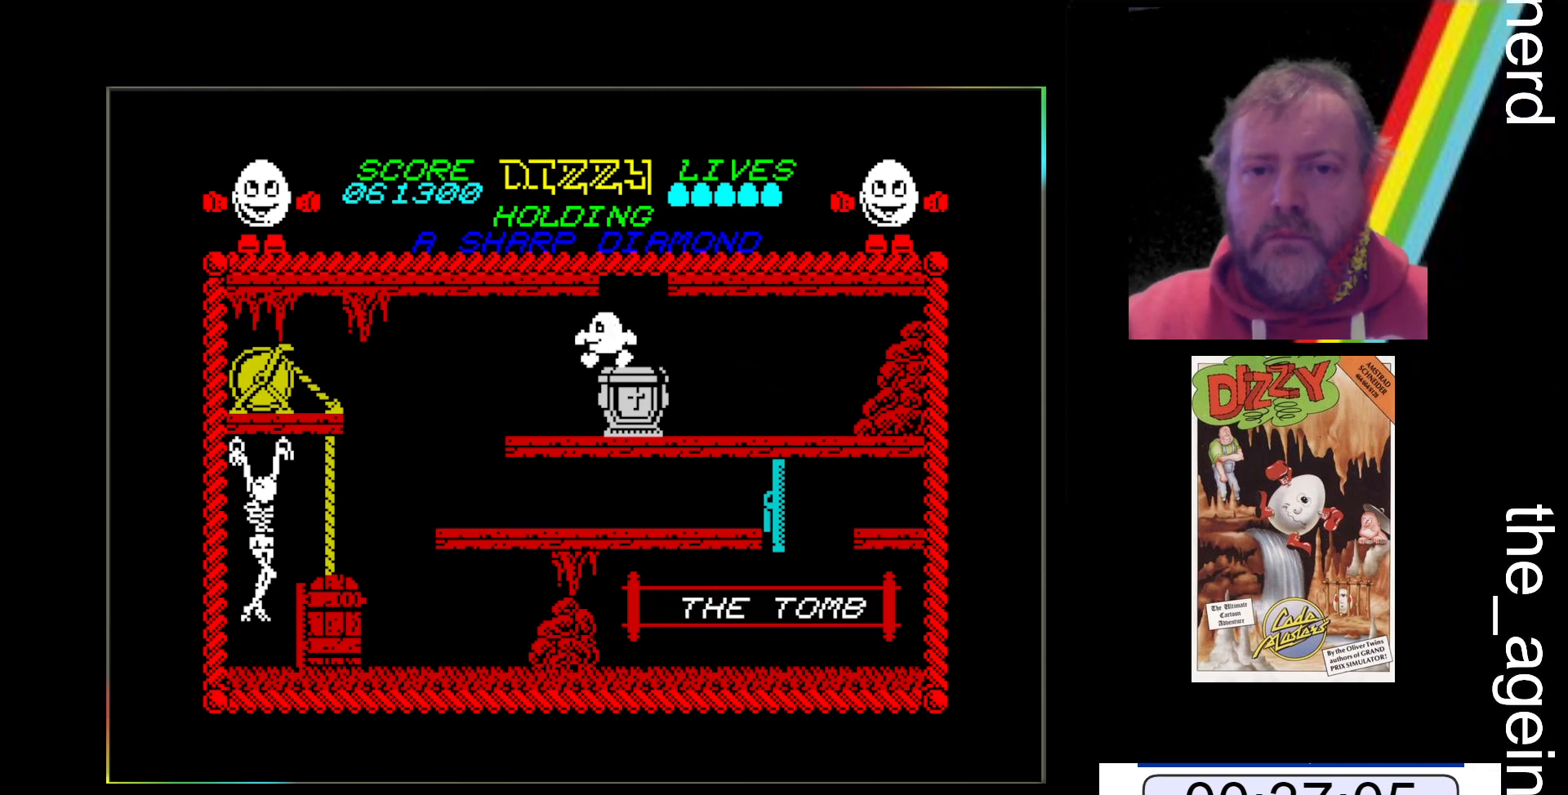
{"keys": ["space", "x"], "events": [[67, "z", "up"], [467, "space", "down"], [467, "x", "down"]]}
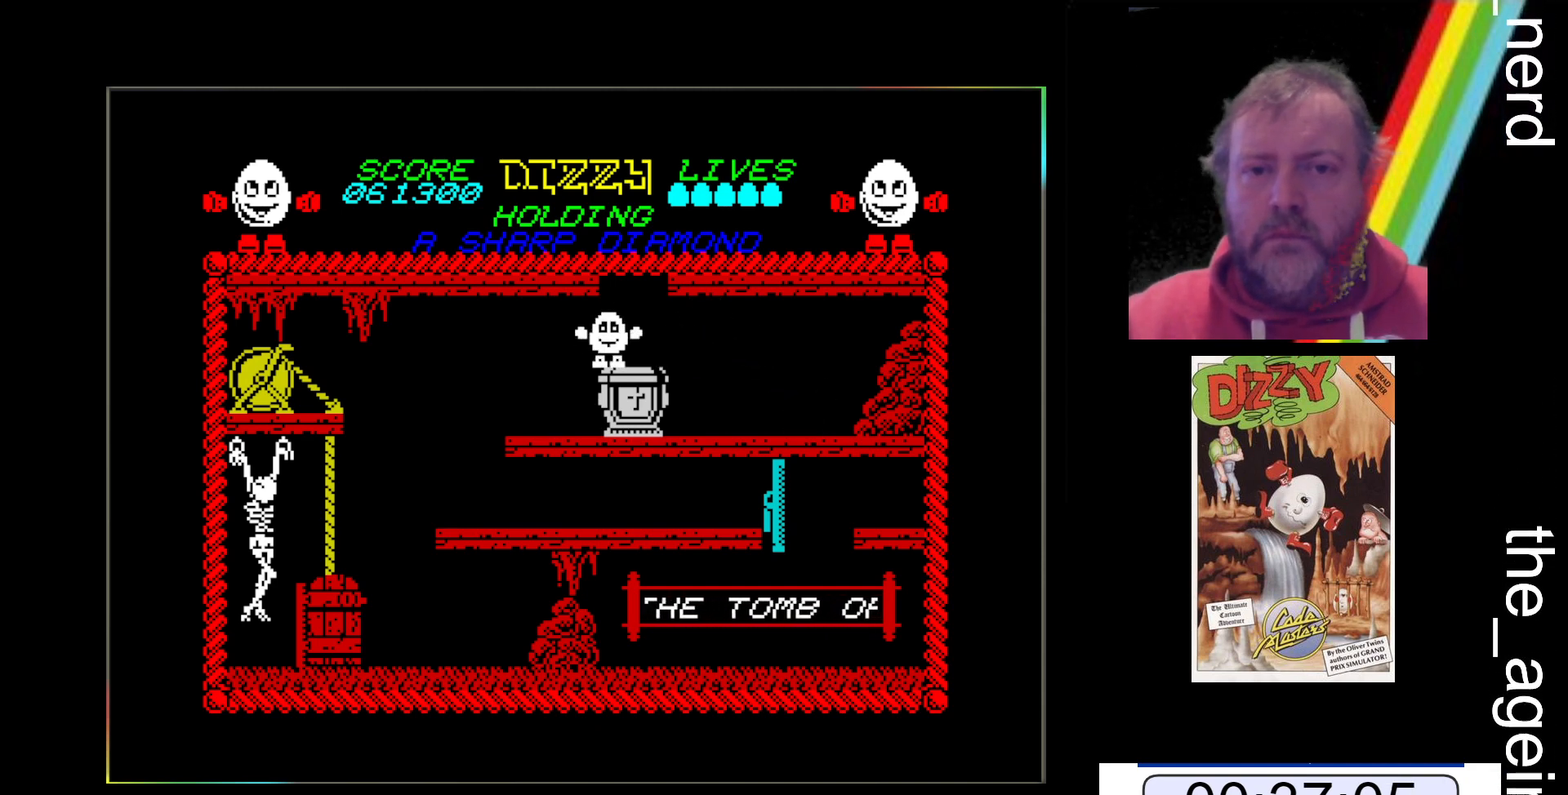
{"keys": ["x"], "events": [[500, "space", "up"]]}
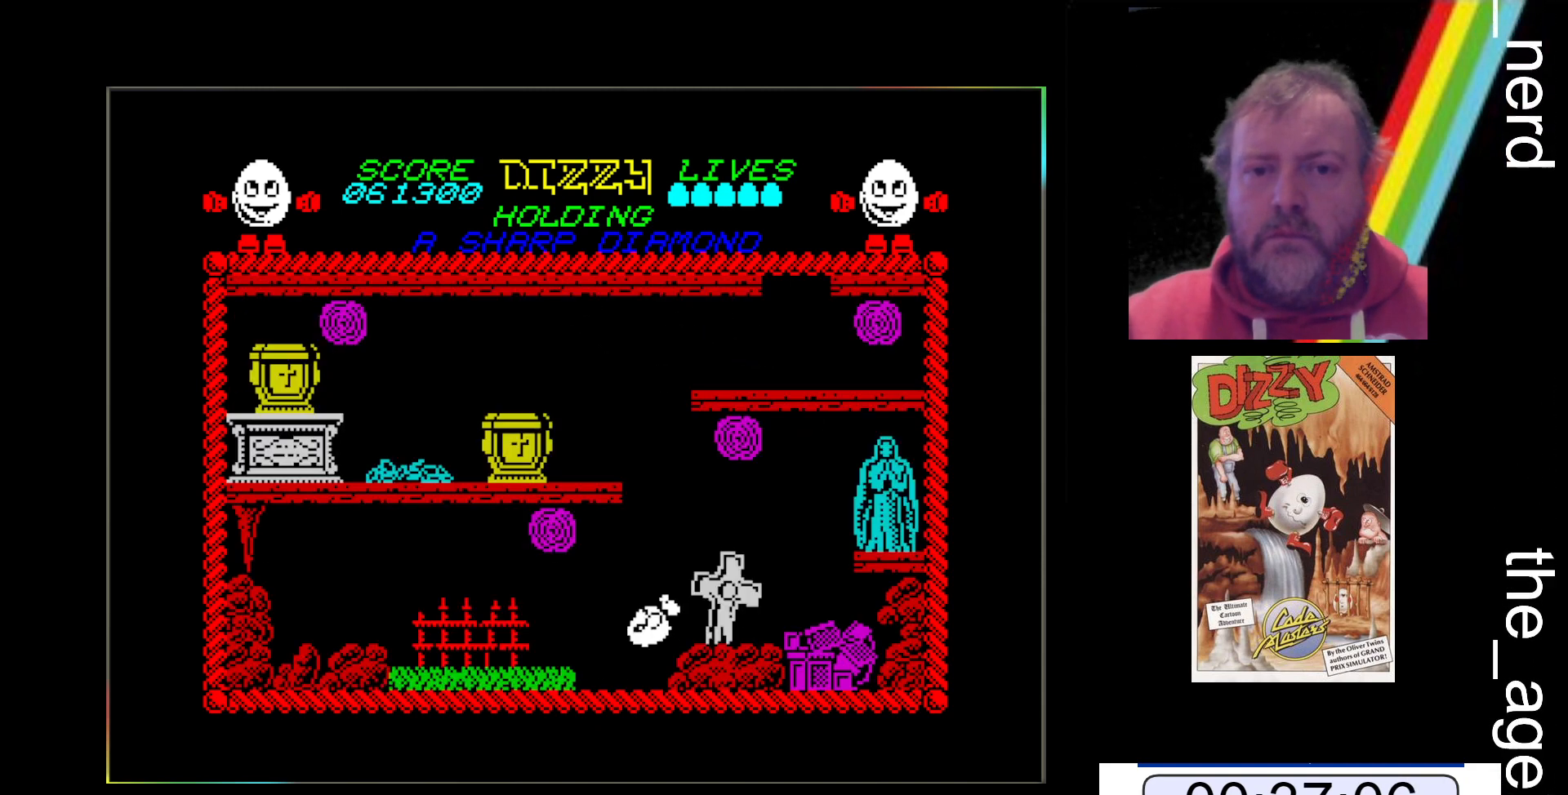
{"keys": ["x"], "events": [[333, "x", "up"], [500, "x", "down"]]}
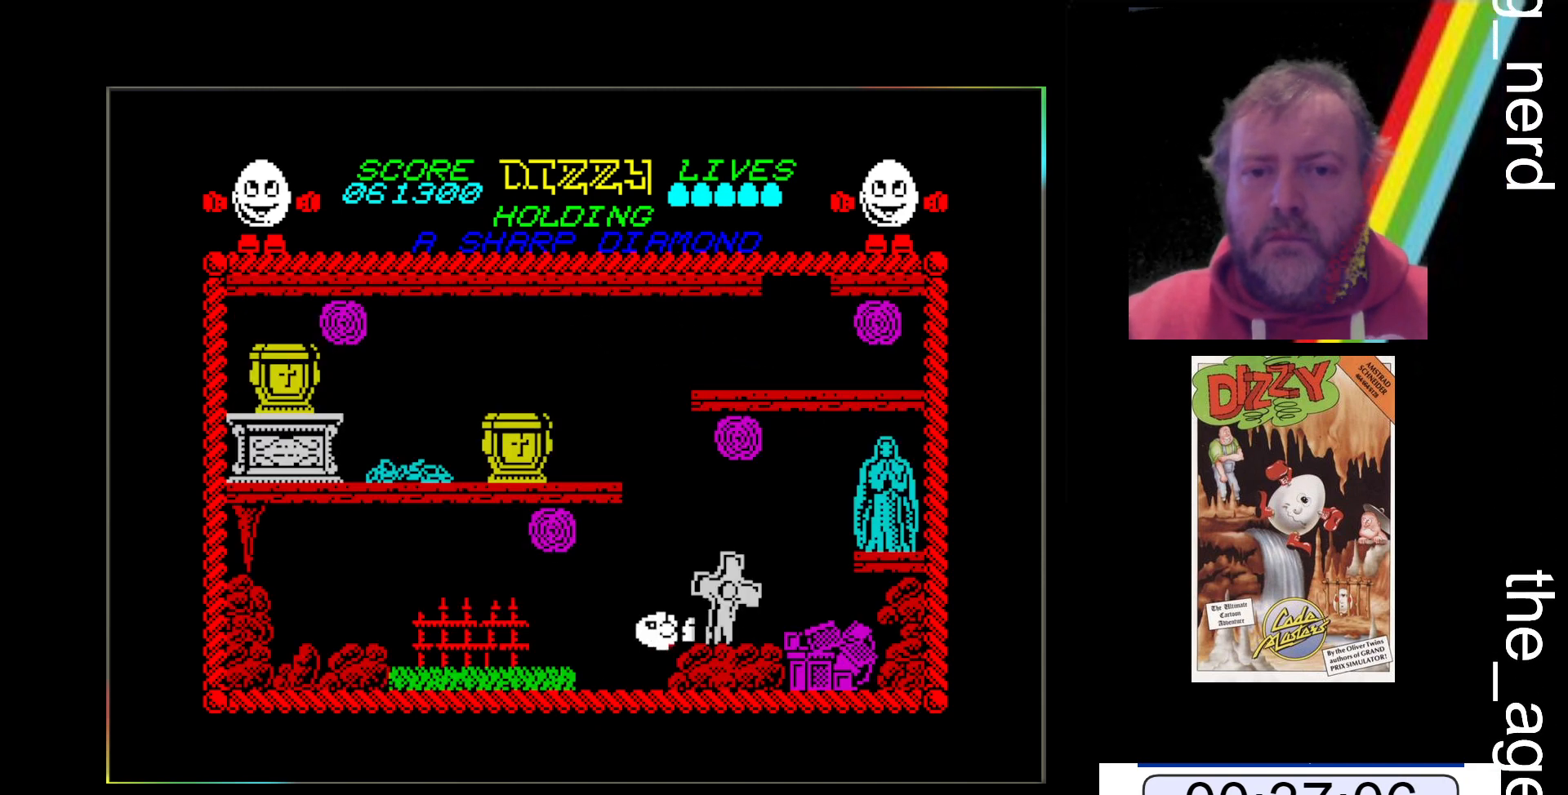
{"keys": ["x"], "events": [[33, "space", "down"], [433, "space", "up"]]}
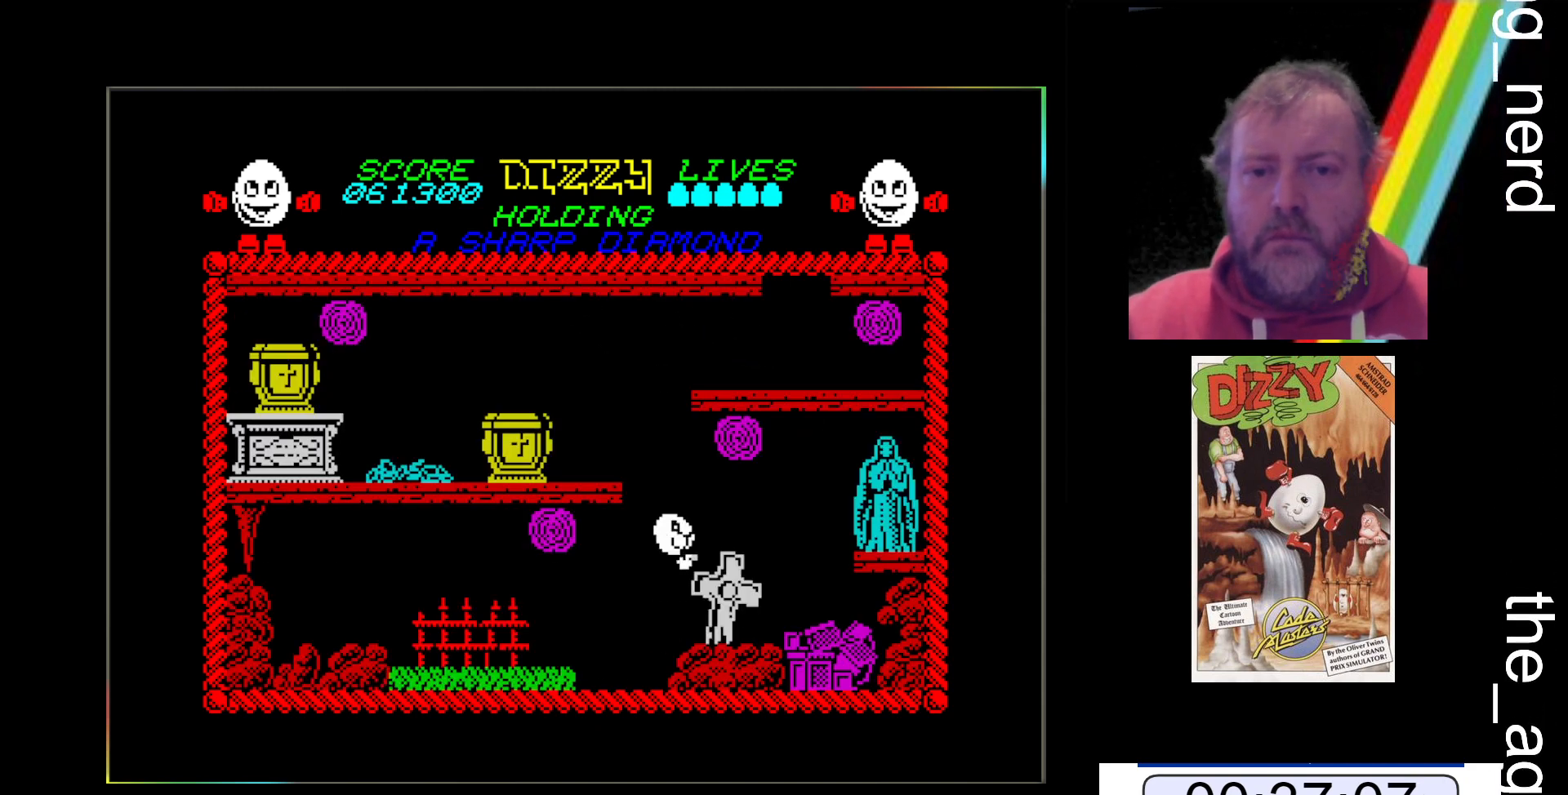
{"keys": [], "events": [[67, "x", "up"]]}
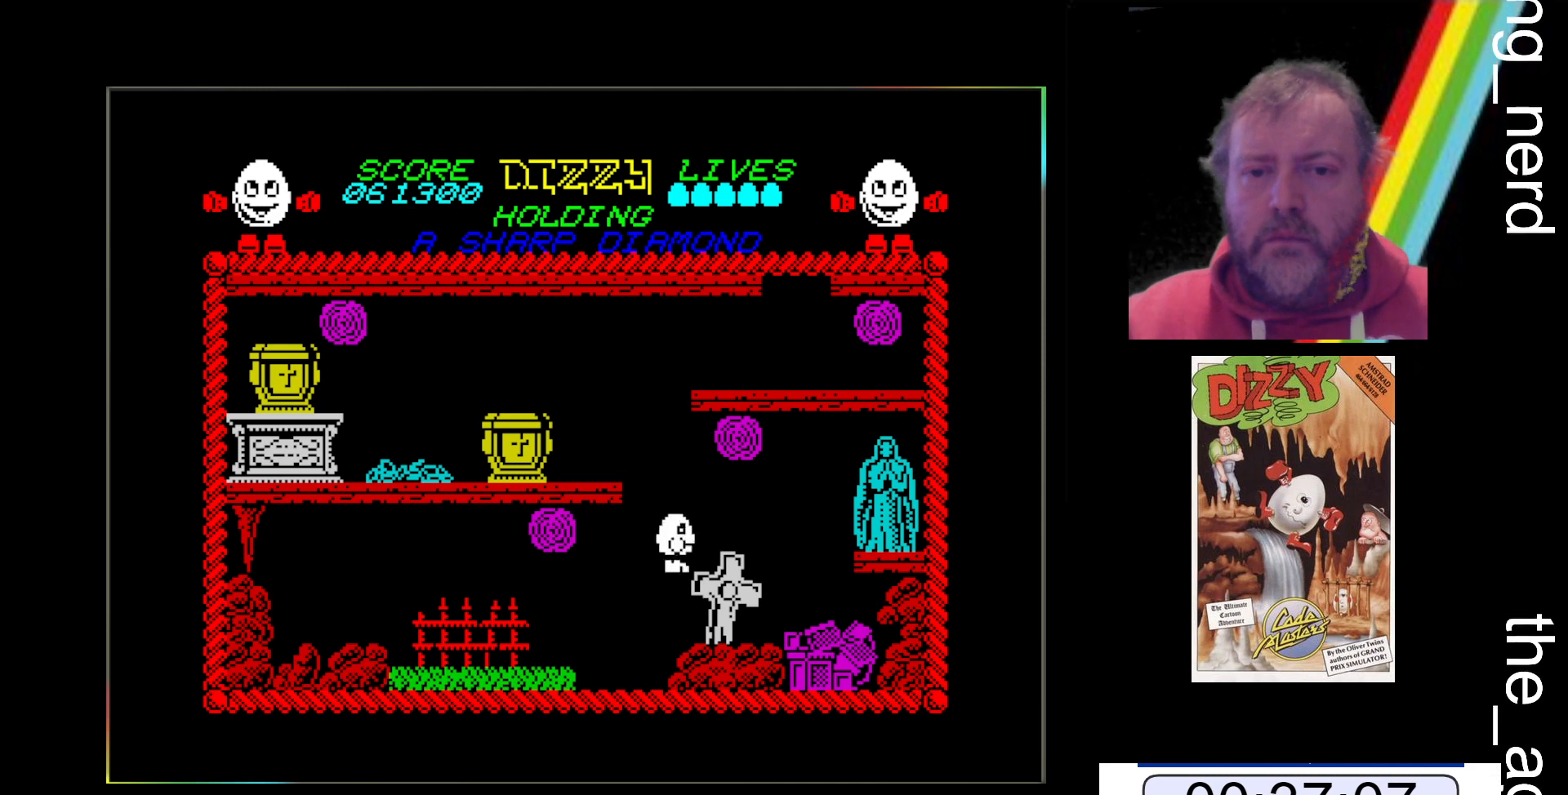
{"keys": ["space", "z"], "events": [[133, "space", "down"], [133, "z", "down"]]}
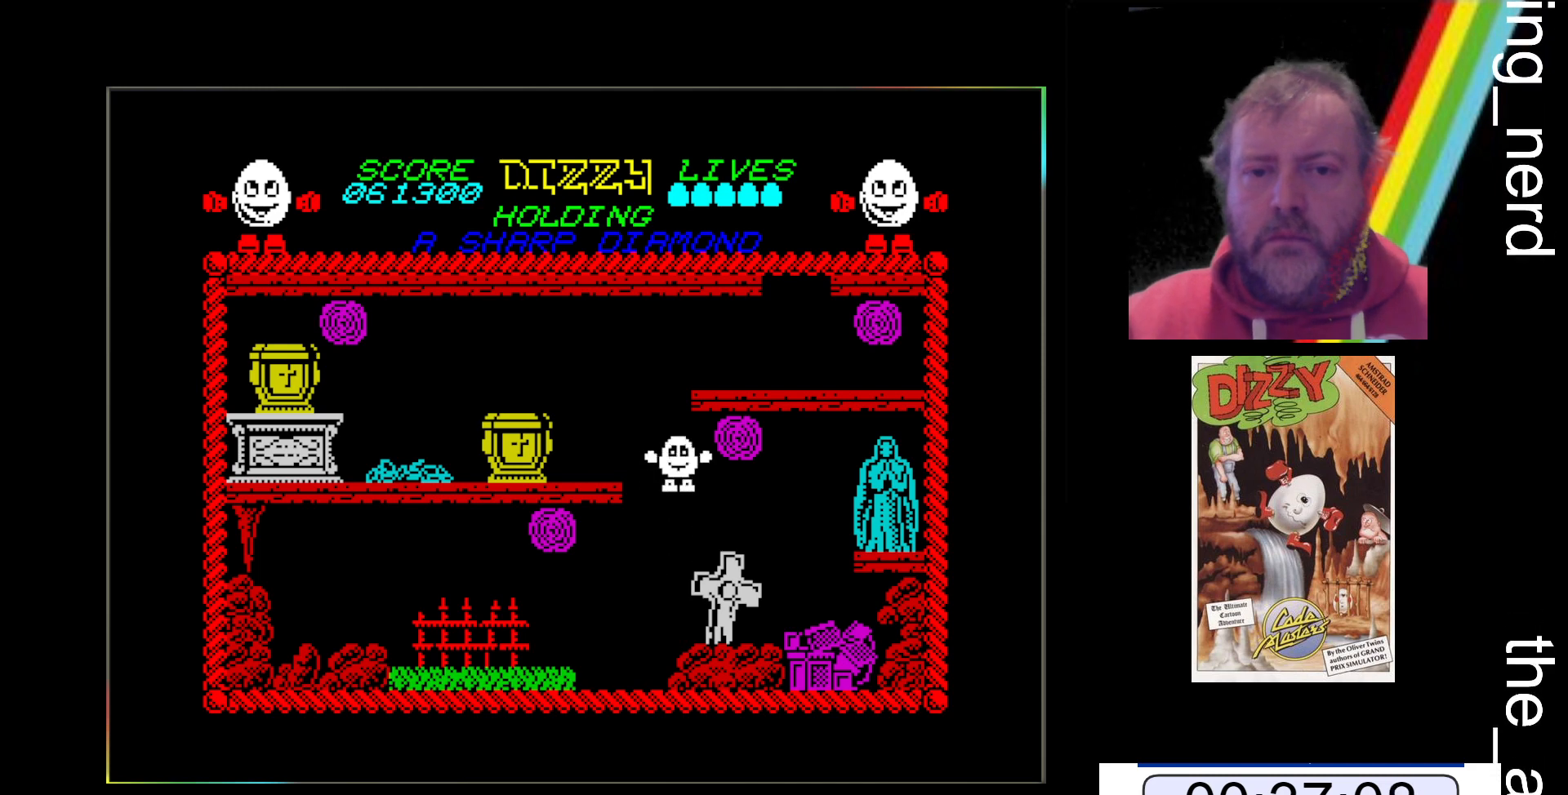
{"keys": ["space", "z"], "events": []}
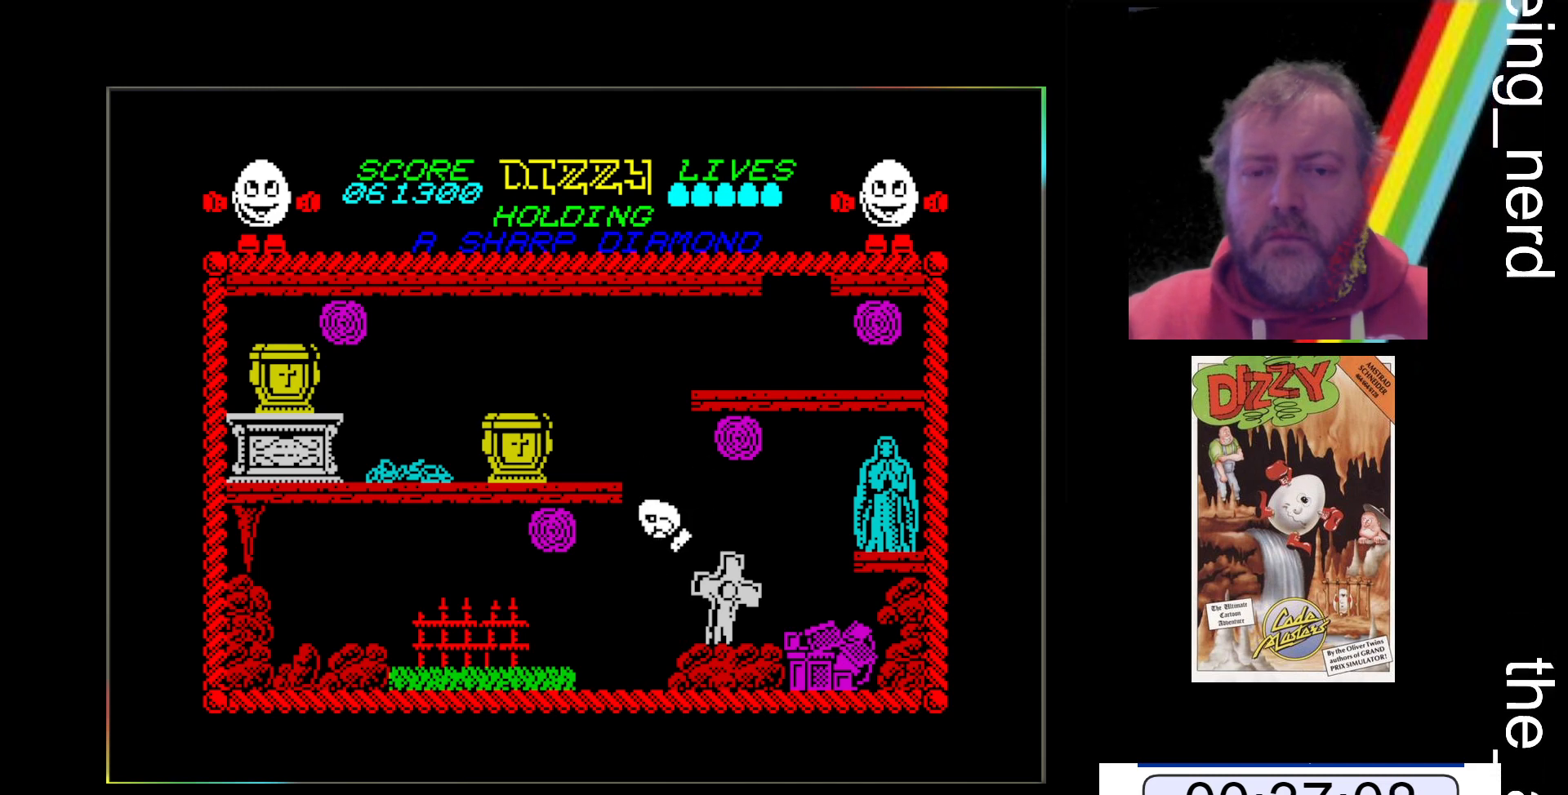
{"keys": ["z"], "events": [[400, "space", "up"]]}
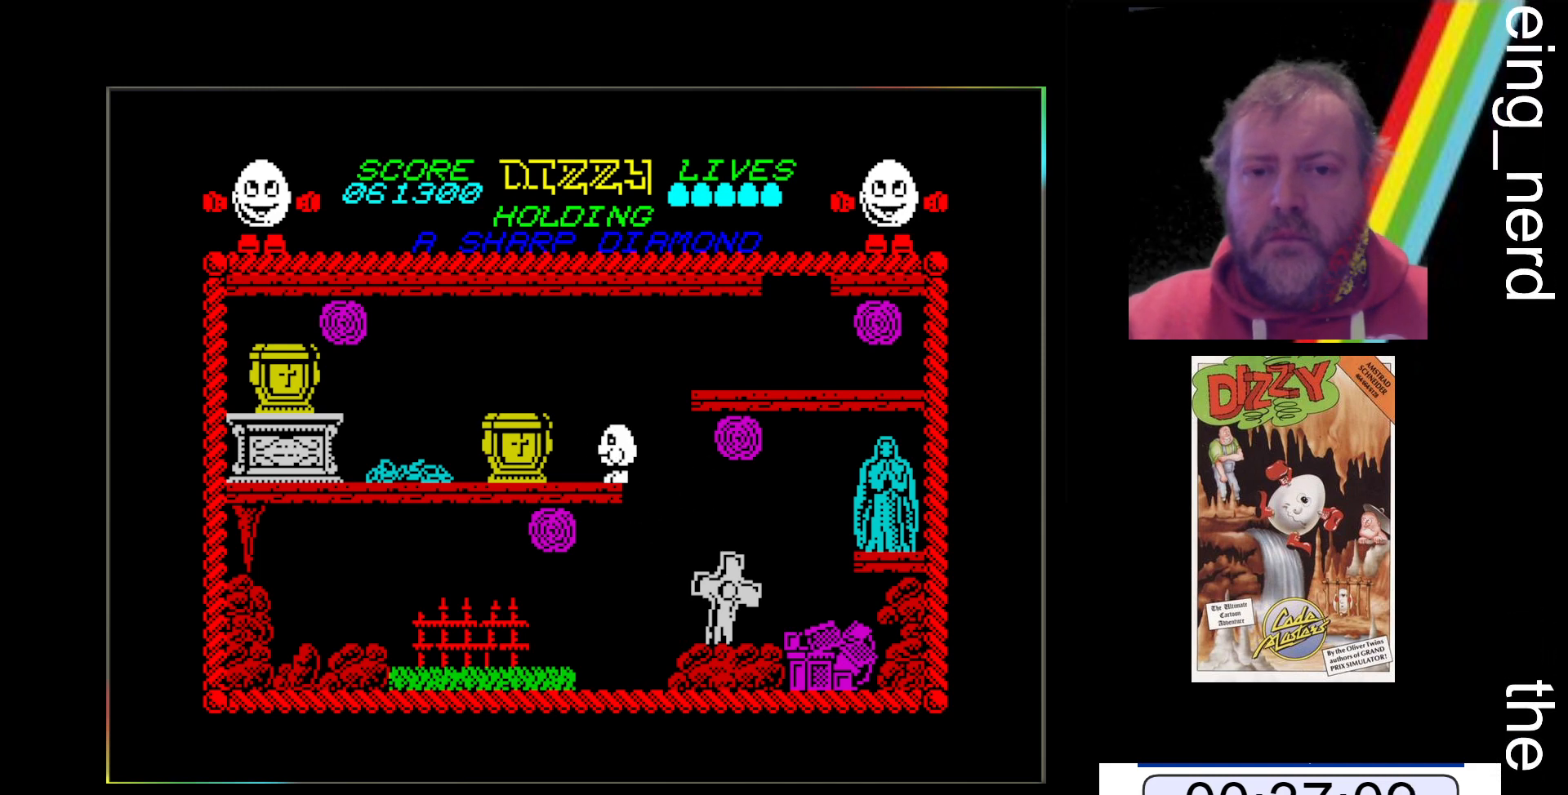
{"keys": ["space", "x"], "events": [[433, "space", "down"], [433, "x", "down"], [433, "z", "up"]]}
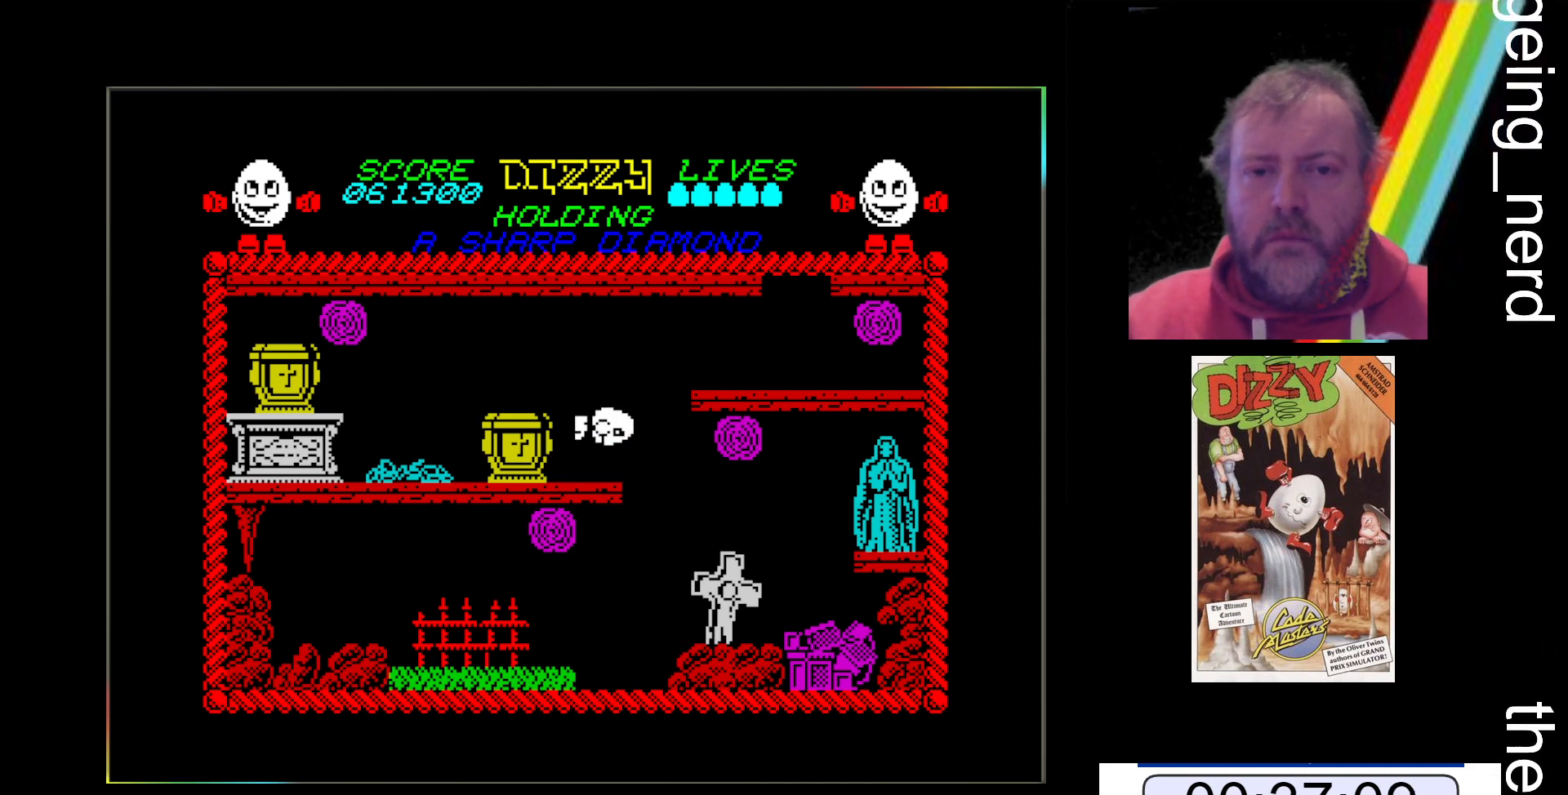
{"keys": ["x"], "events": [[433, "space", "up"]]}
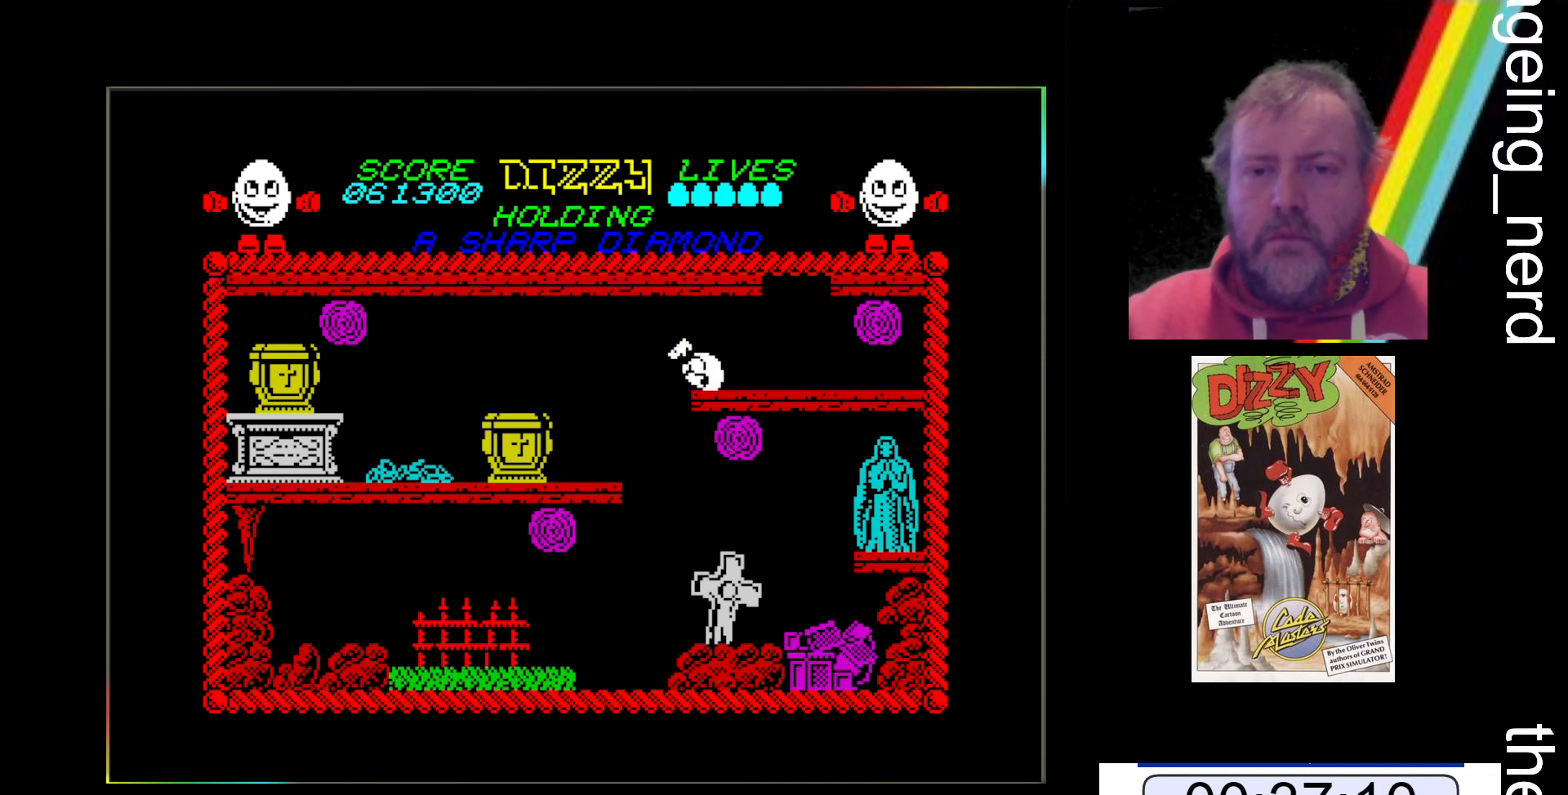
{"keys": ["space", "x"], "events": [[300, "x", "up"], [467, "space", "down"], [467, "x", "down"]]}
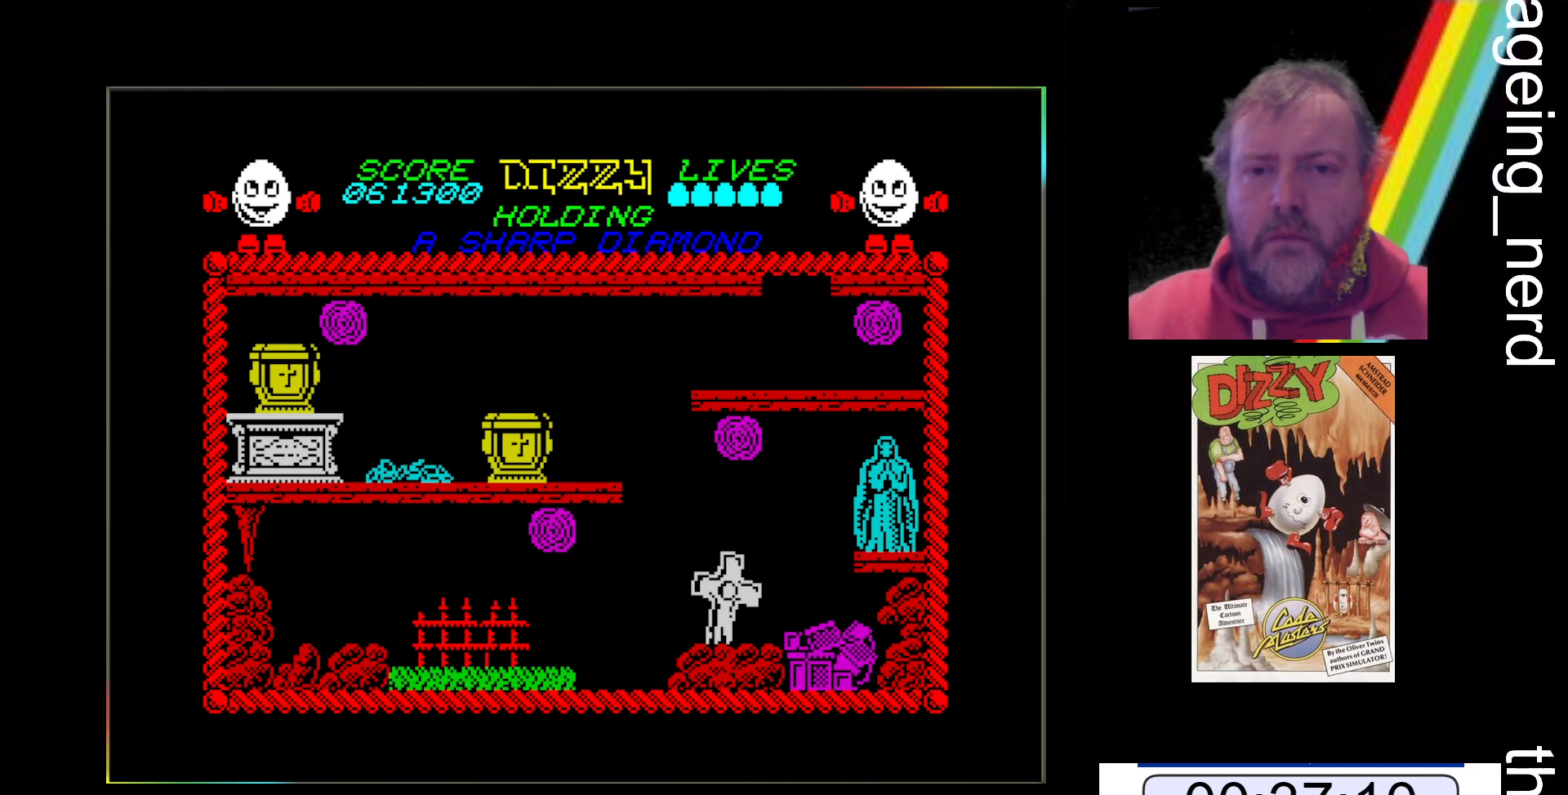
{"keys": ["space", "x"], "events": []}
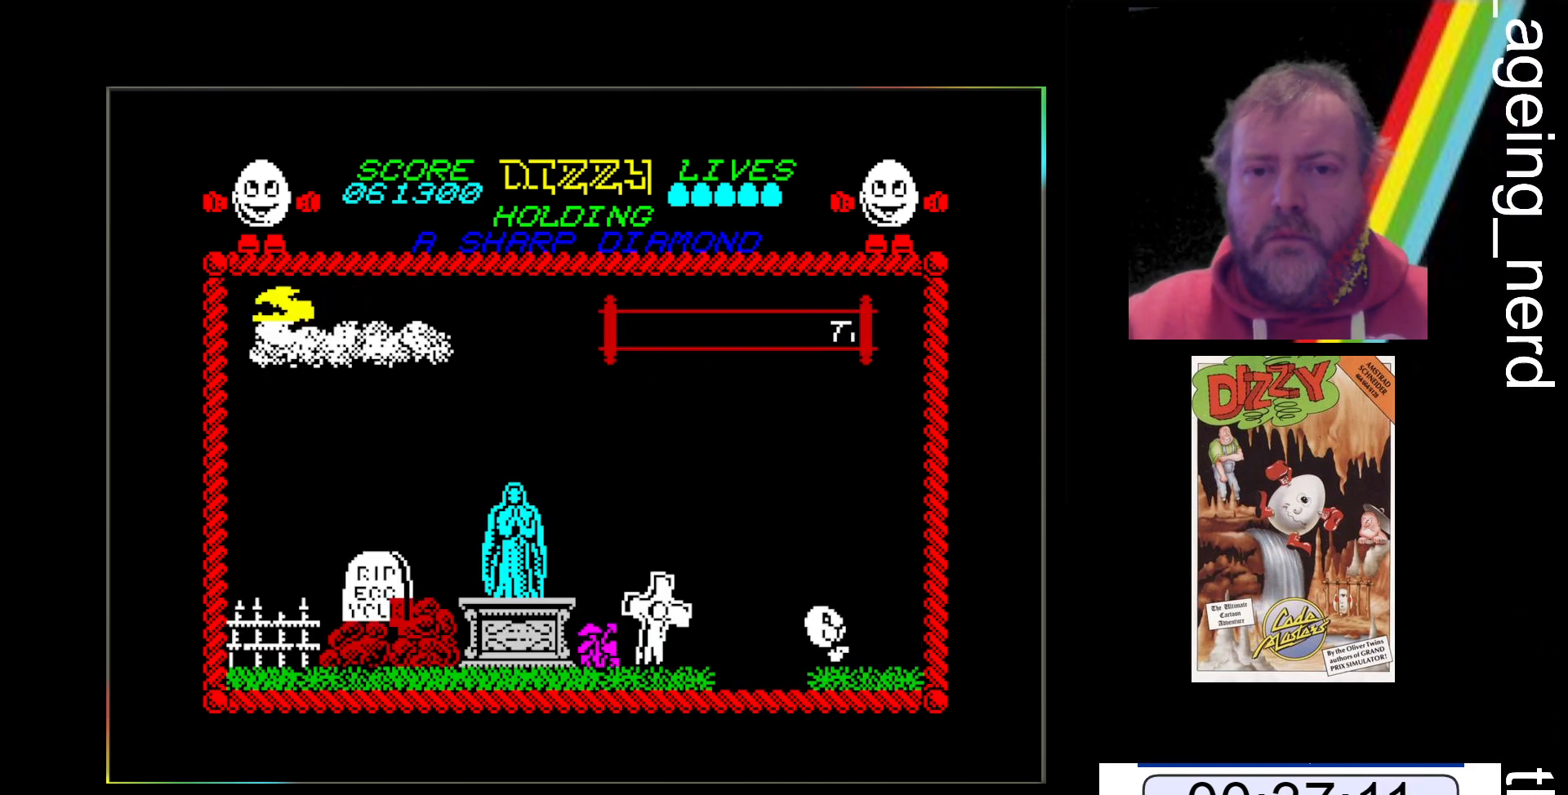
{"keys": [], "events": [[100, "space", "up"], [300, "x", "up"]]}
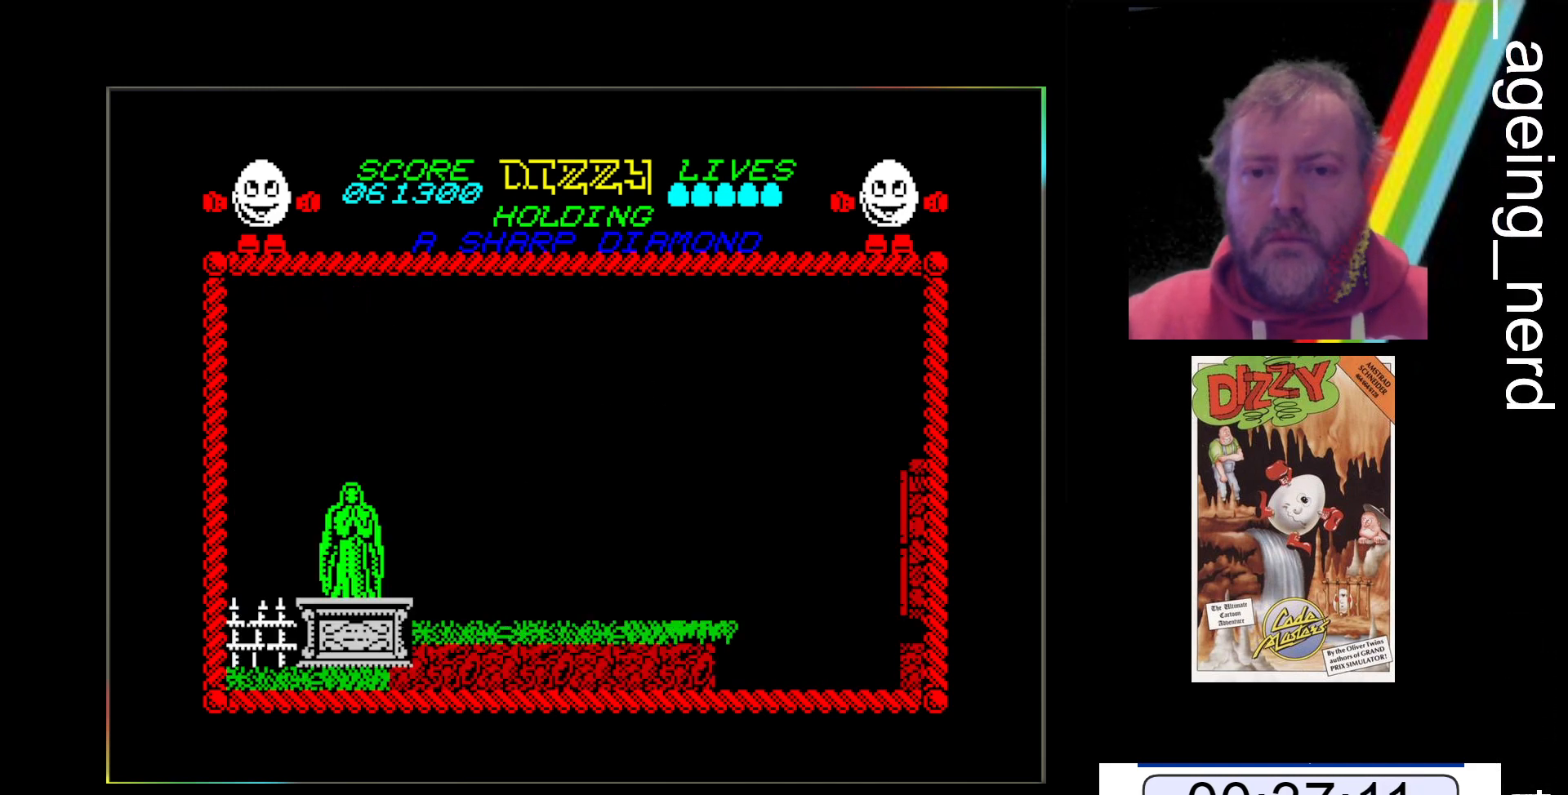
{"keys": ["z"], "events": [[300, "z", "down"]]}
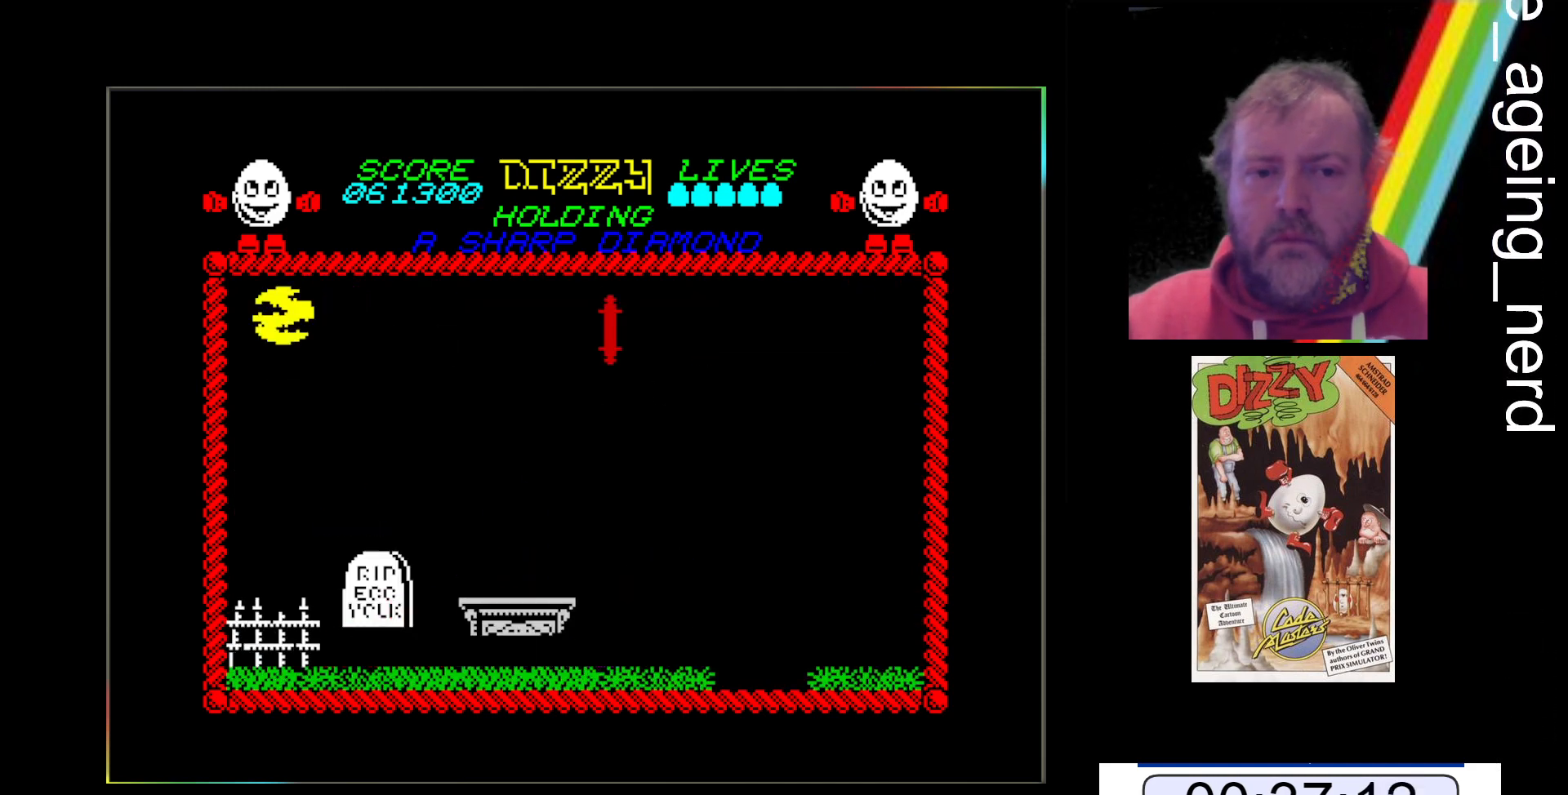
{"keys": ["z"], "events": []}
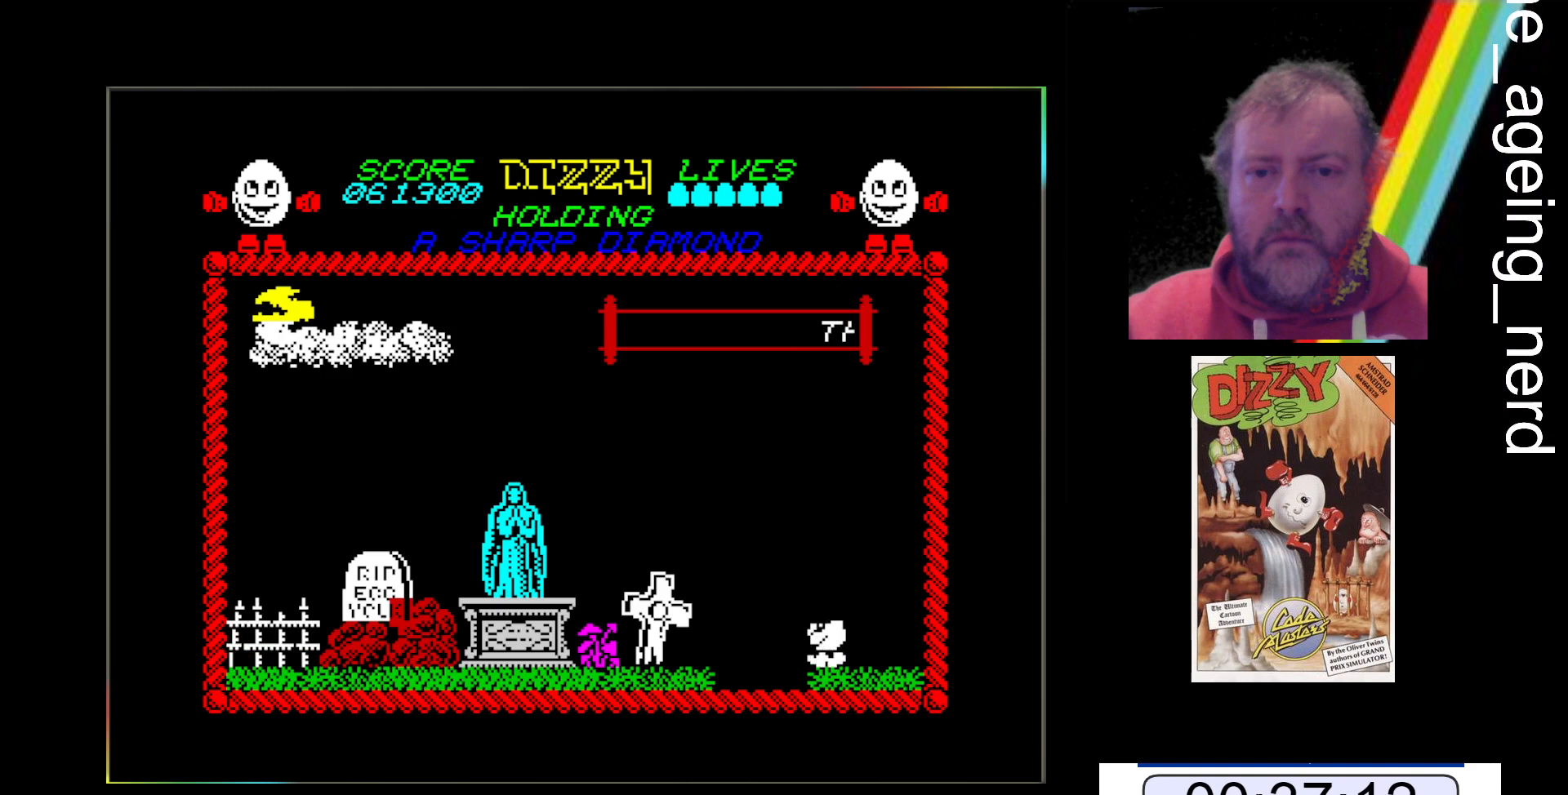
{"keys": ["space", "z"], "events": [[67, "space", "down"]]}
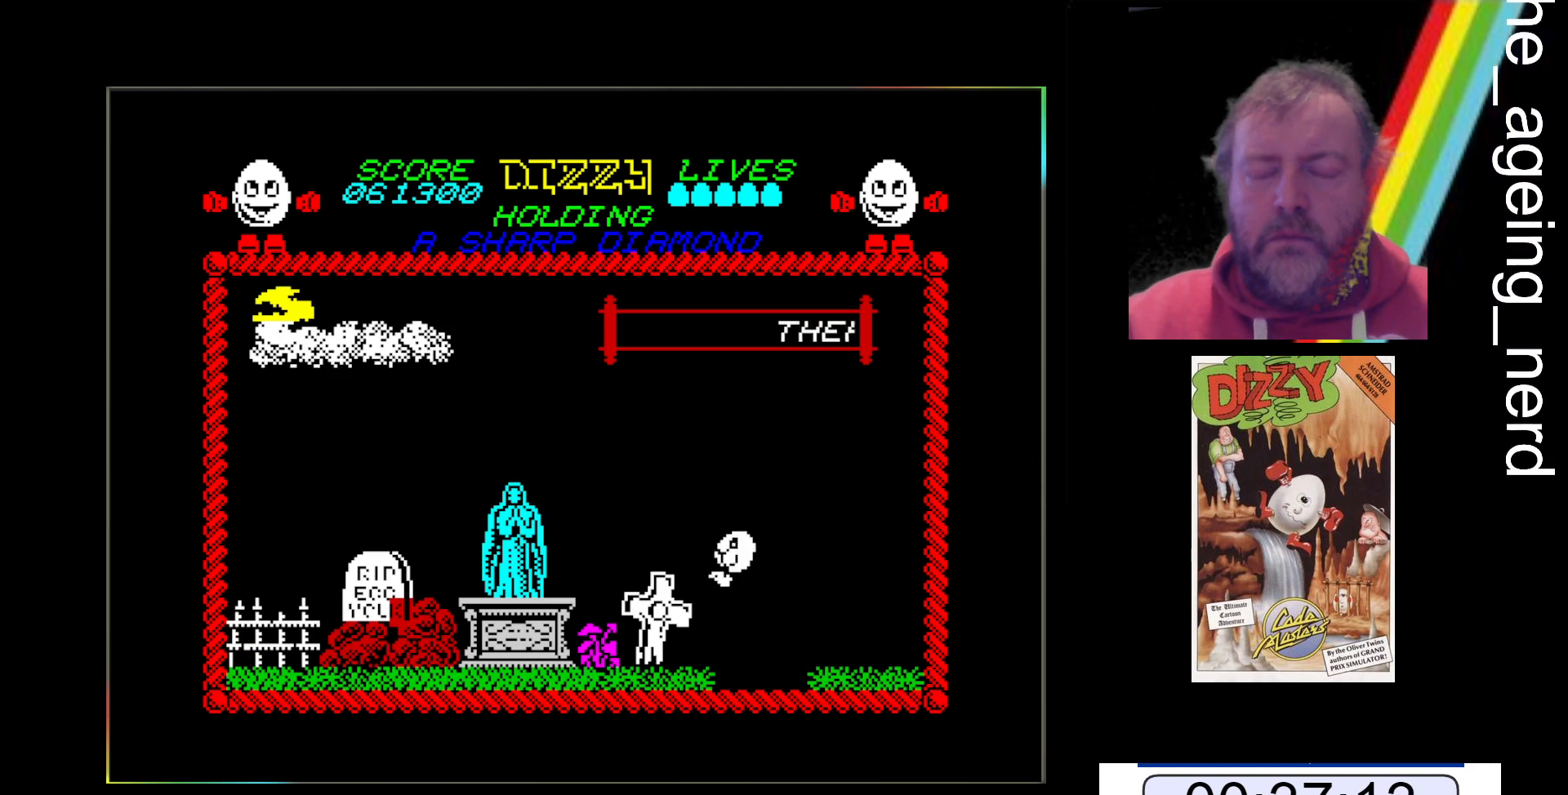
{"keys": ["space", "z"], "events": [[33, "space", "up"], [500, "space", "down"]]}
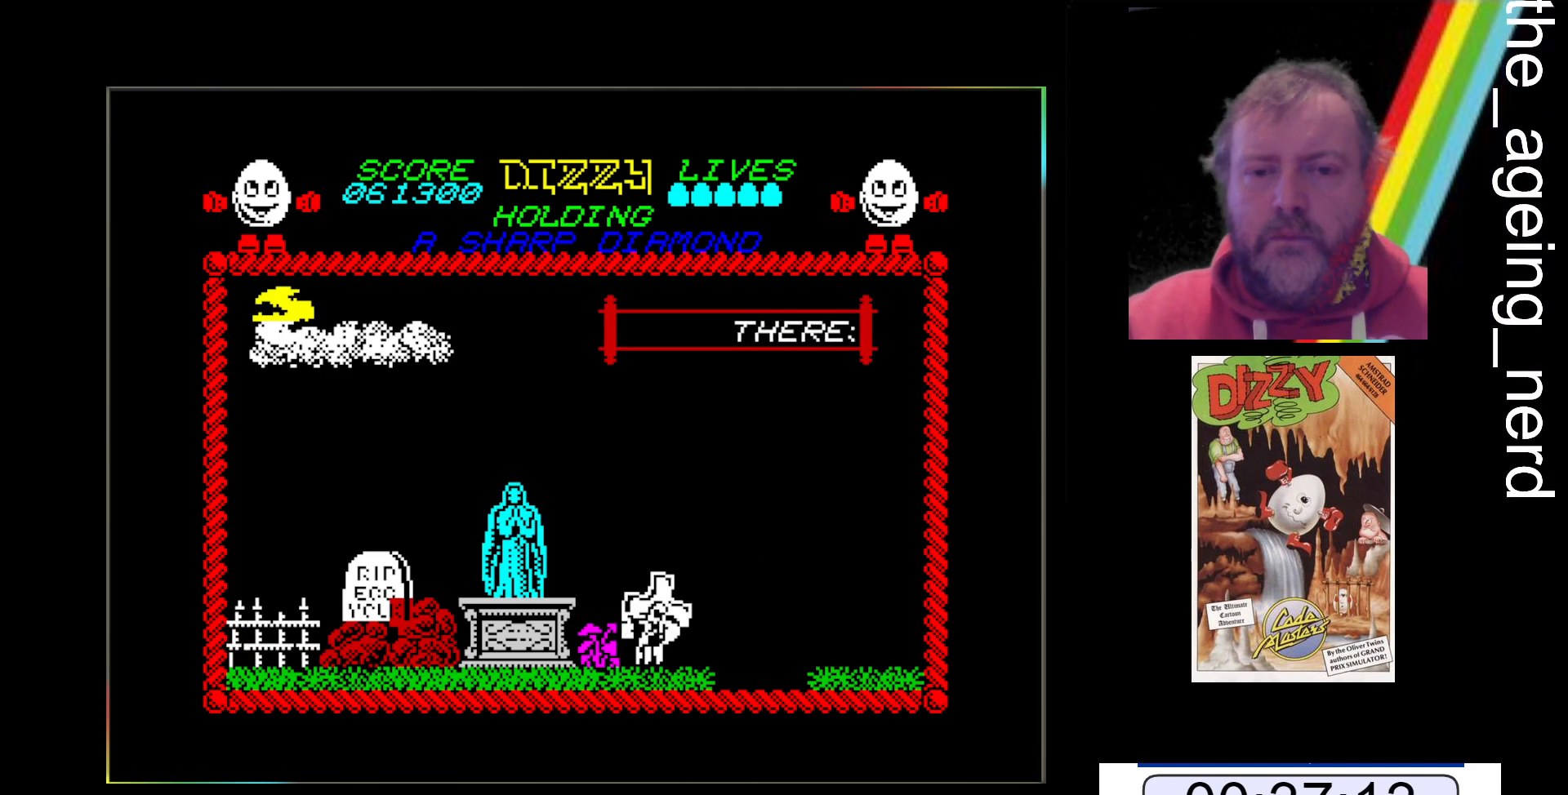
{"keys": ["space", "z"], "events": []}